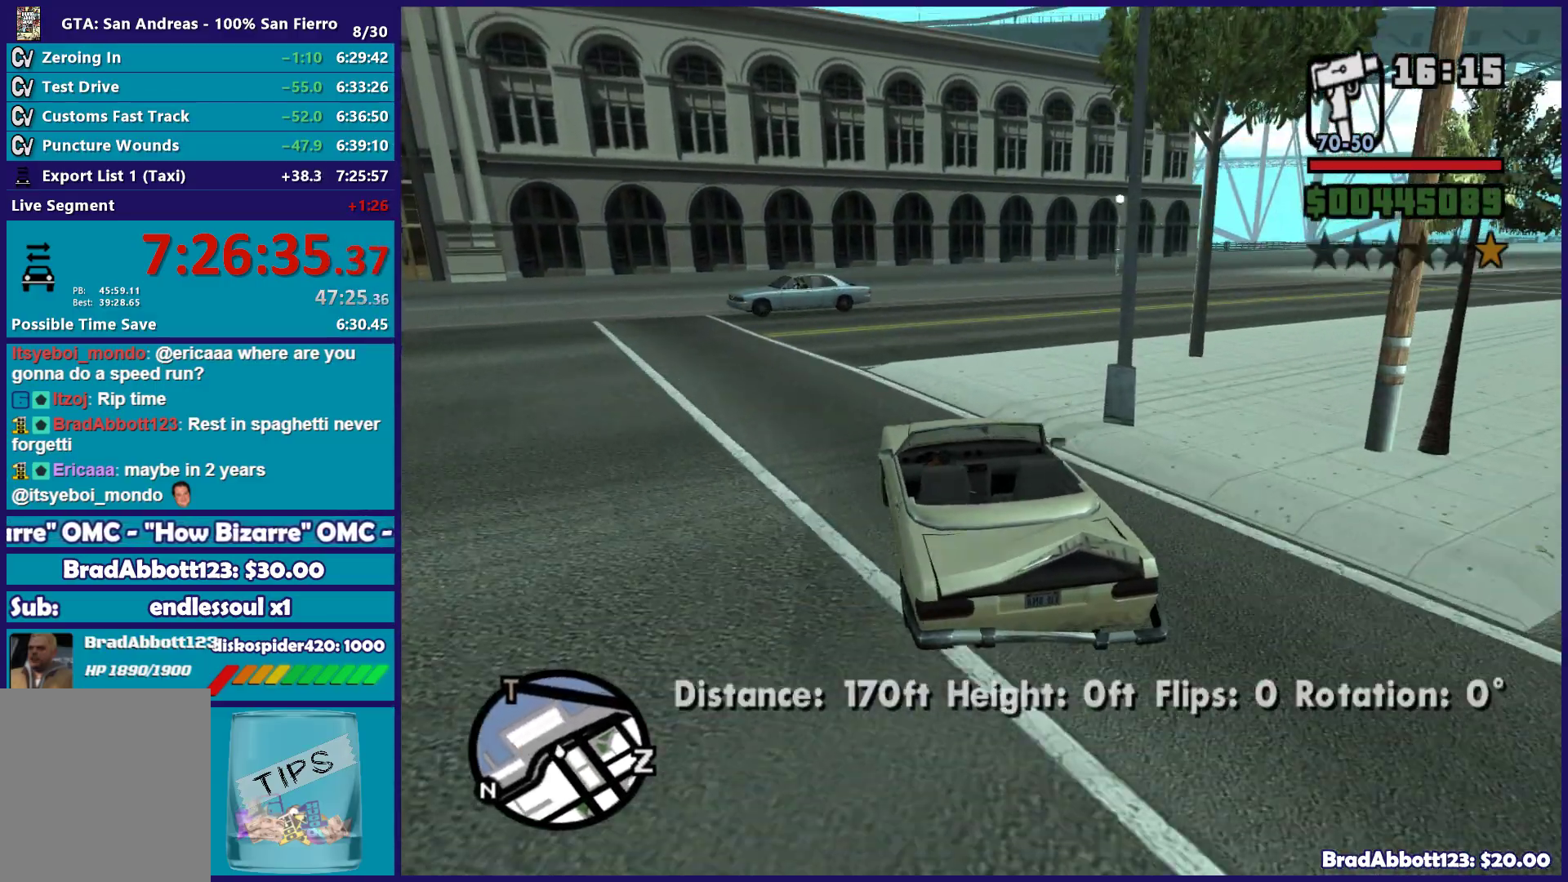
Gameplay with a controller (Xbox layout); each line is a JSON object with the inputs held at the frame after it. "button_events" lists button changes between this image and that frame as [ms after this image, input, new state], when the widget could be followed in between (sticks are given only as held states).
{"buttons": [], "left_stick": "right", "right_stick": "down", "button_events": []}
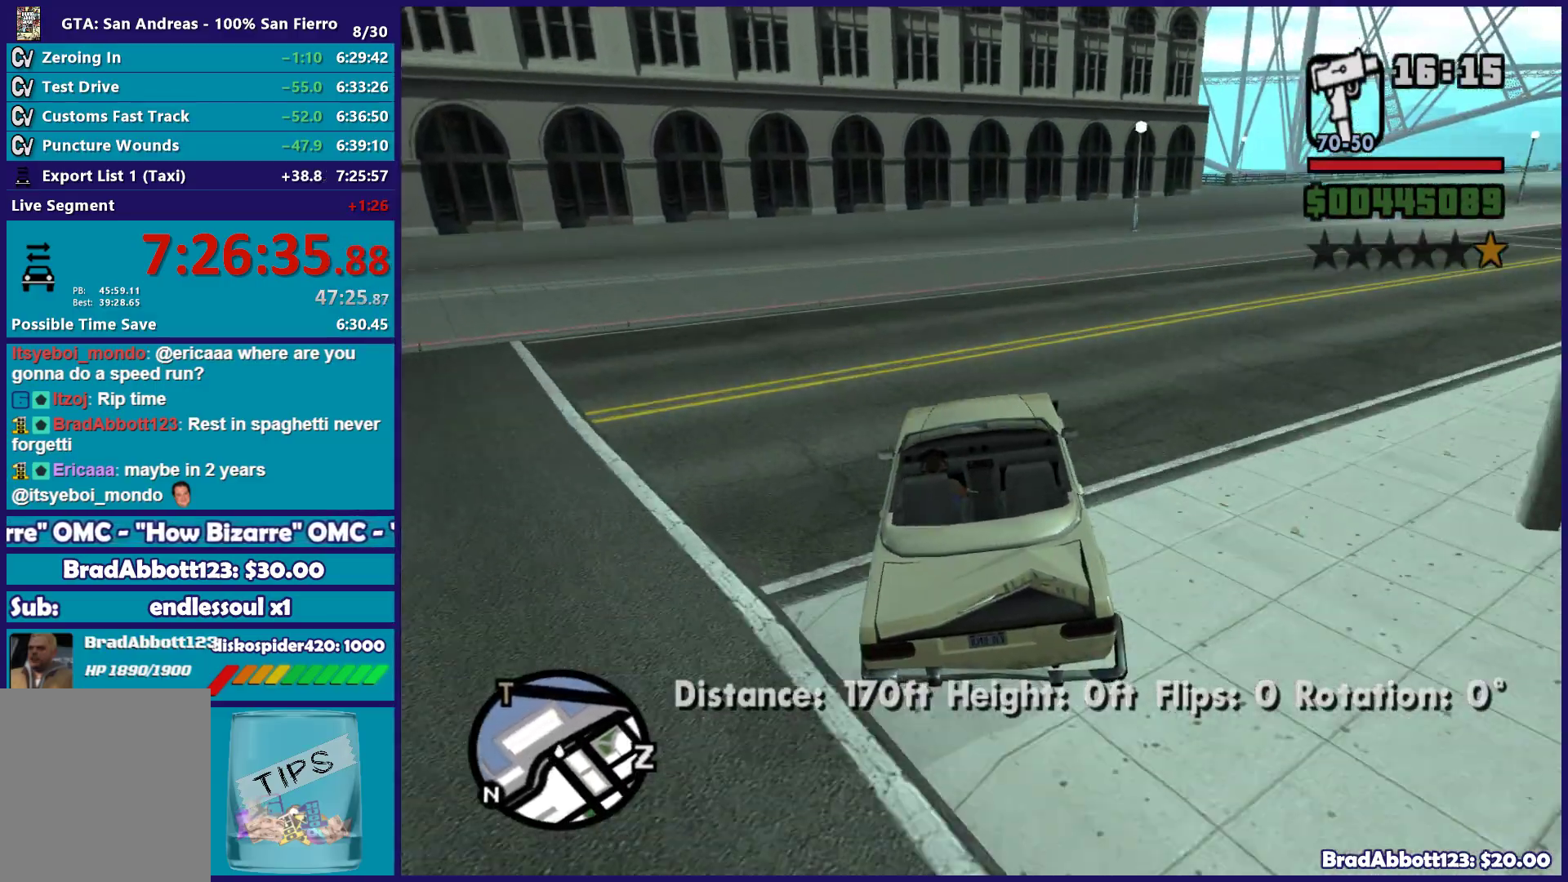
{"buttons": ["R2"], "left_stick": "right", "right_stick": "right", "button_events": [[283, "R2", "down"]]}
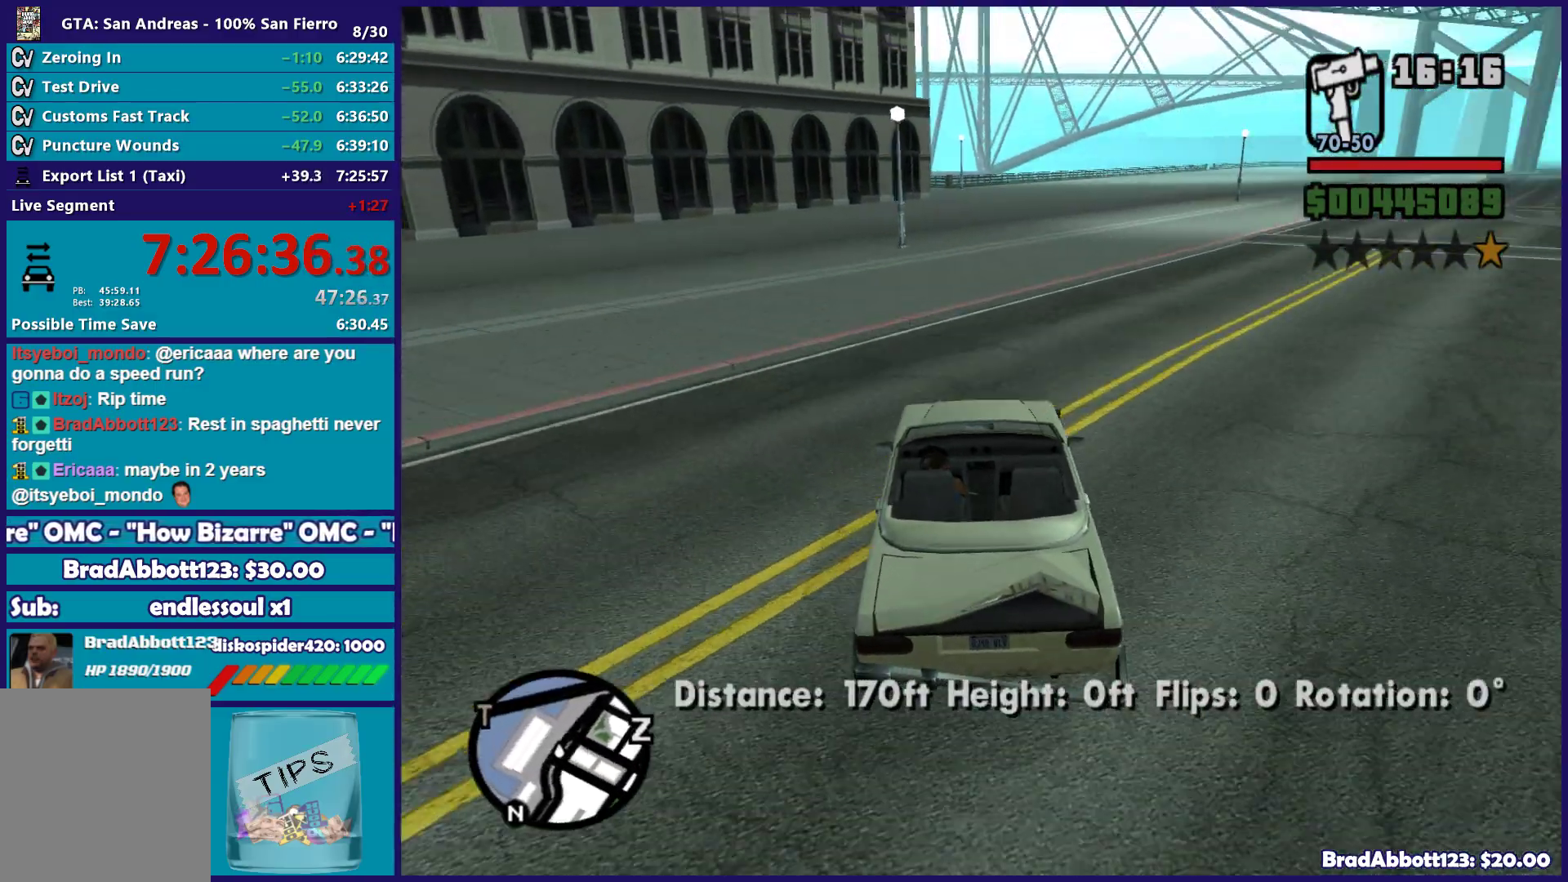
{"buttons": ["R2"], "left_stick": "right", "right_stick": "down-right", "button_events": []}
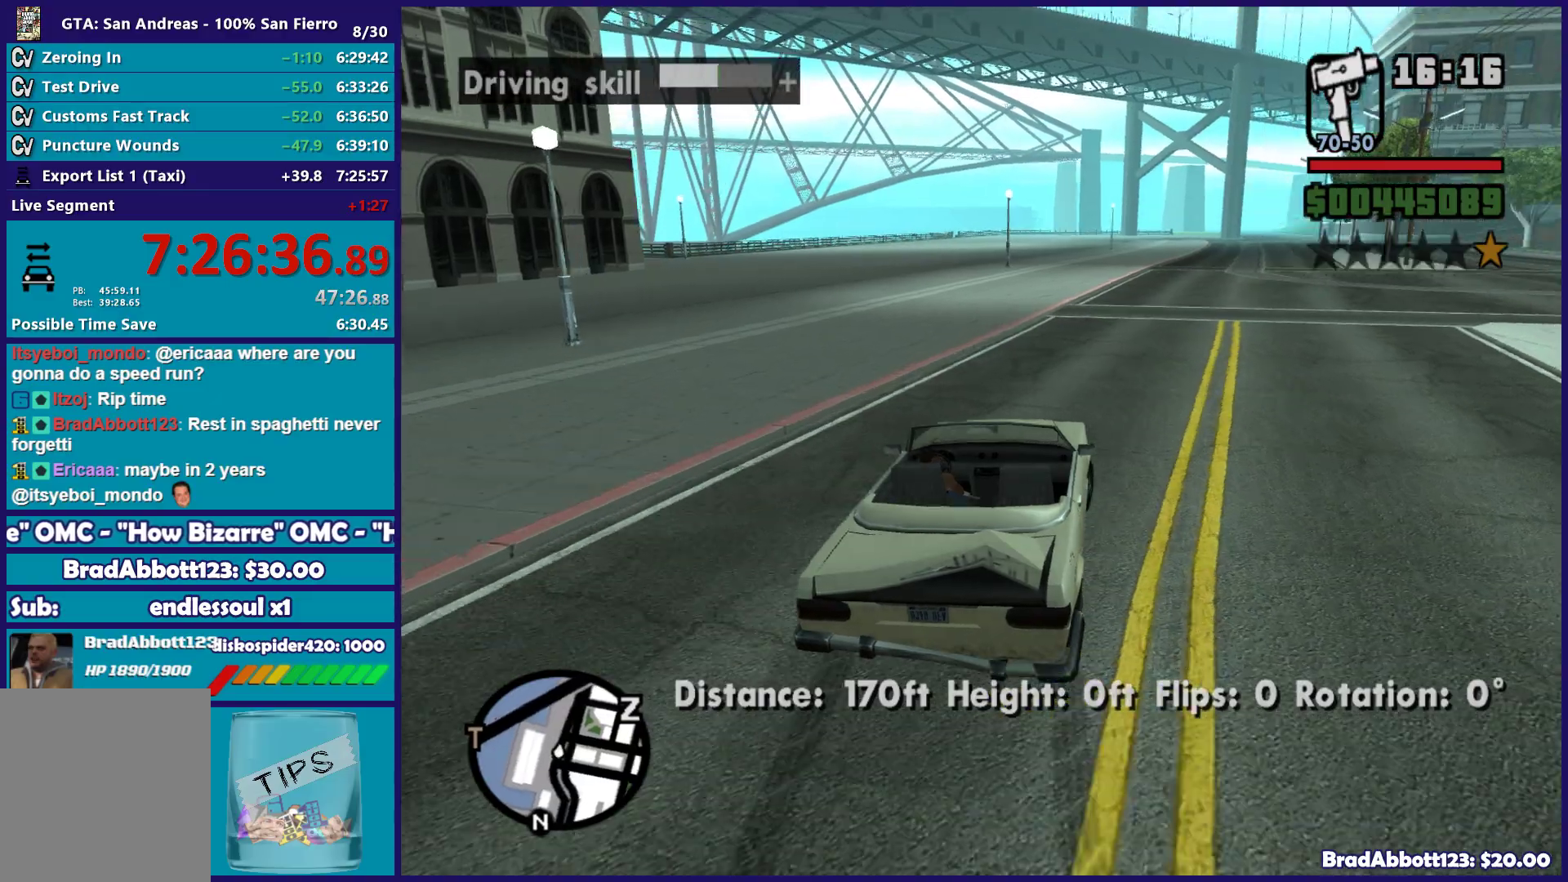
{"buttons": ["R2"], "left_stick": "center", "right_stick": "center", "button_events": []}
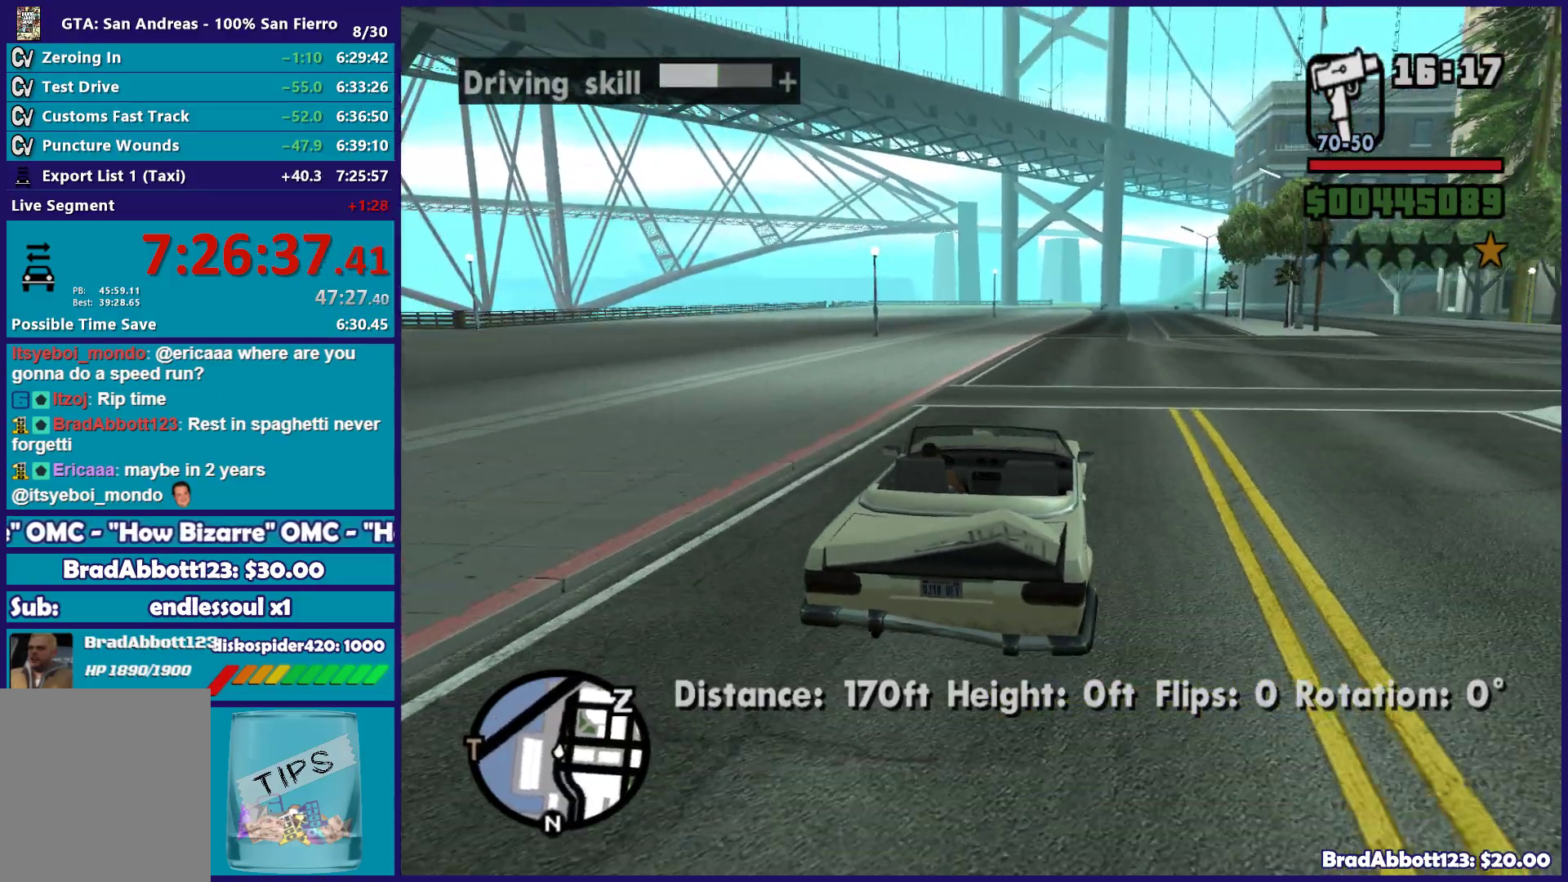
{"buttons": ["R2"], "left_stick": "center", "right_stick": "center", "button_events": []}
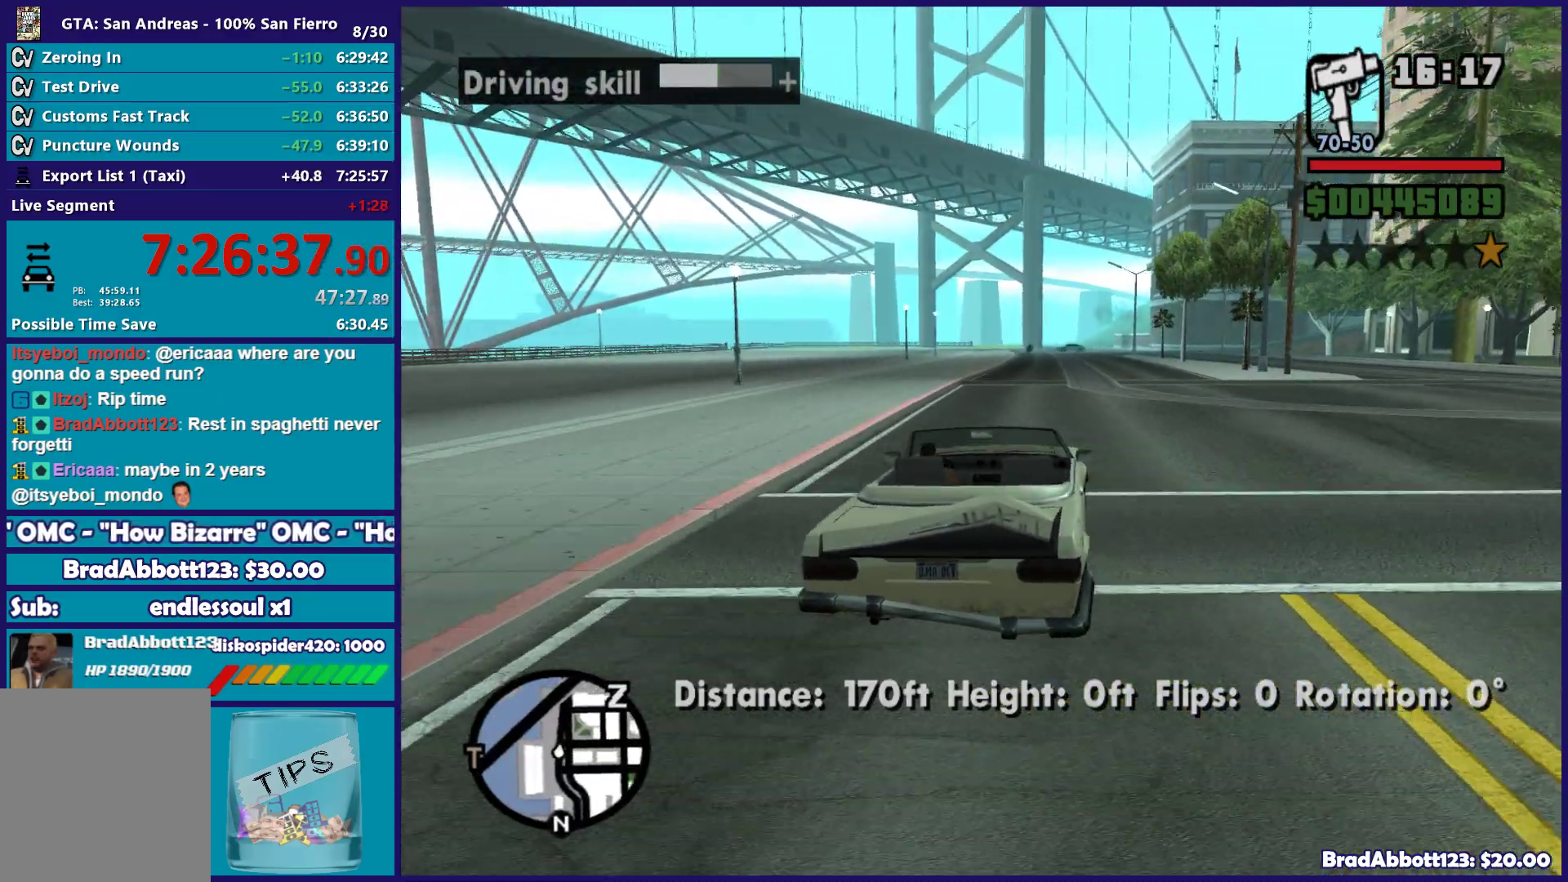
{"buttons": ["R2"], "left_stick": "center", "right_stick": "center", "button_events": []}
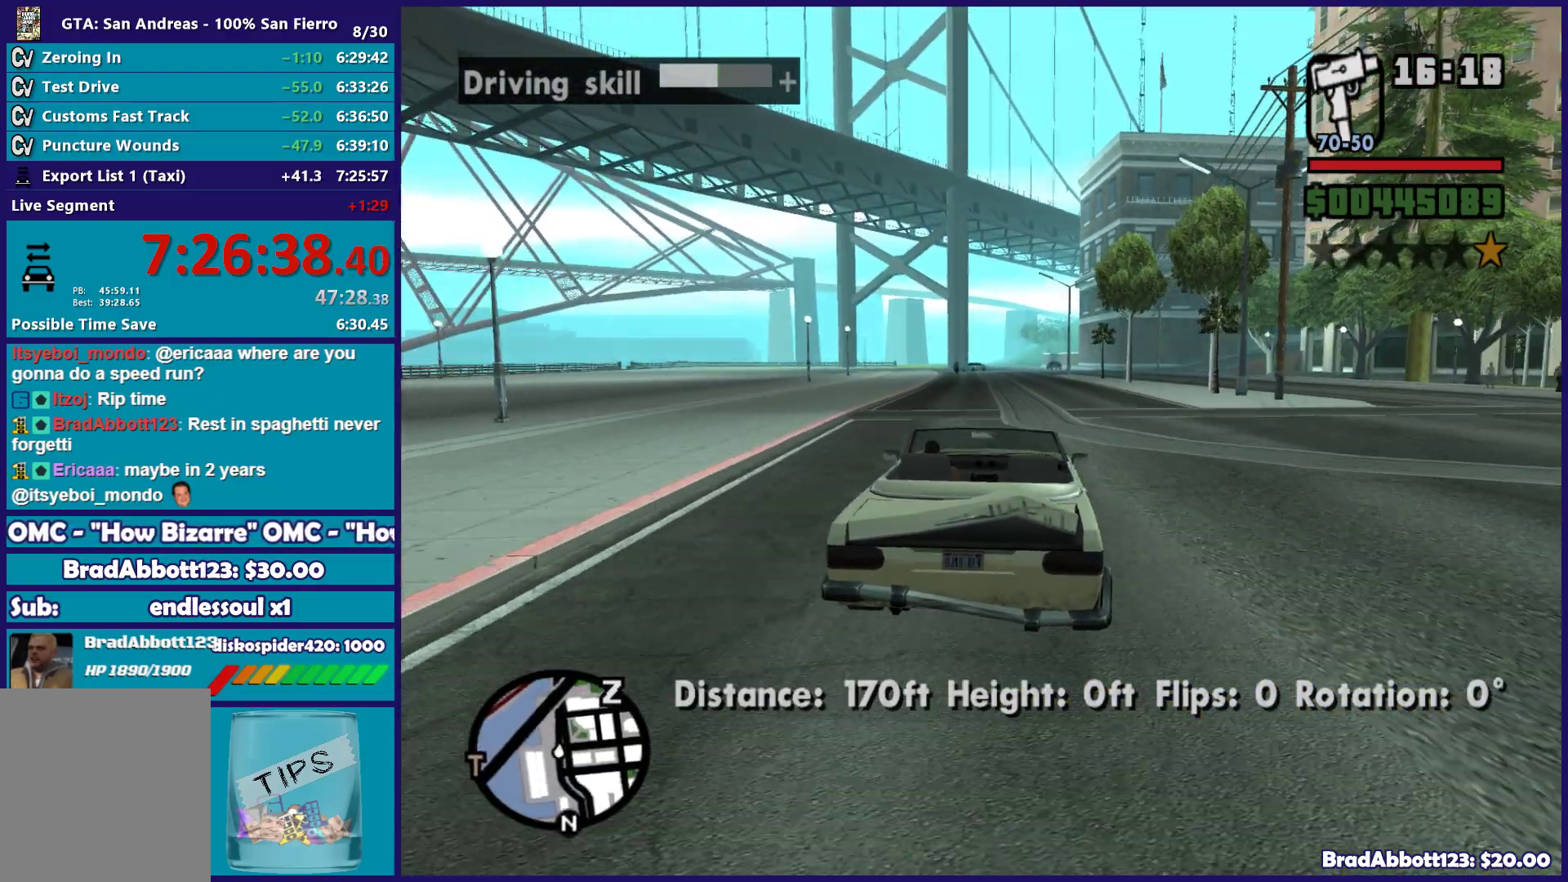
{"buttons": ["R2"], "left_stick": "center", "right_stick": "center", "button_events": []}
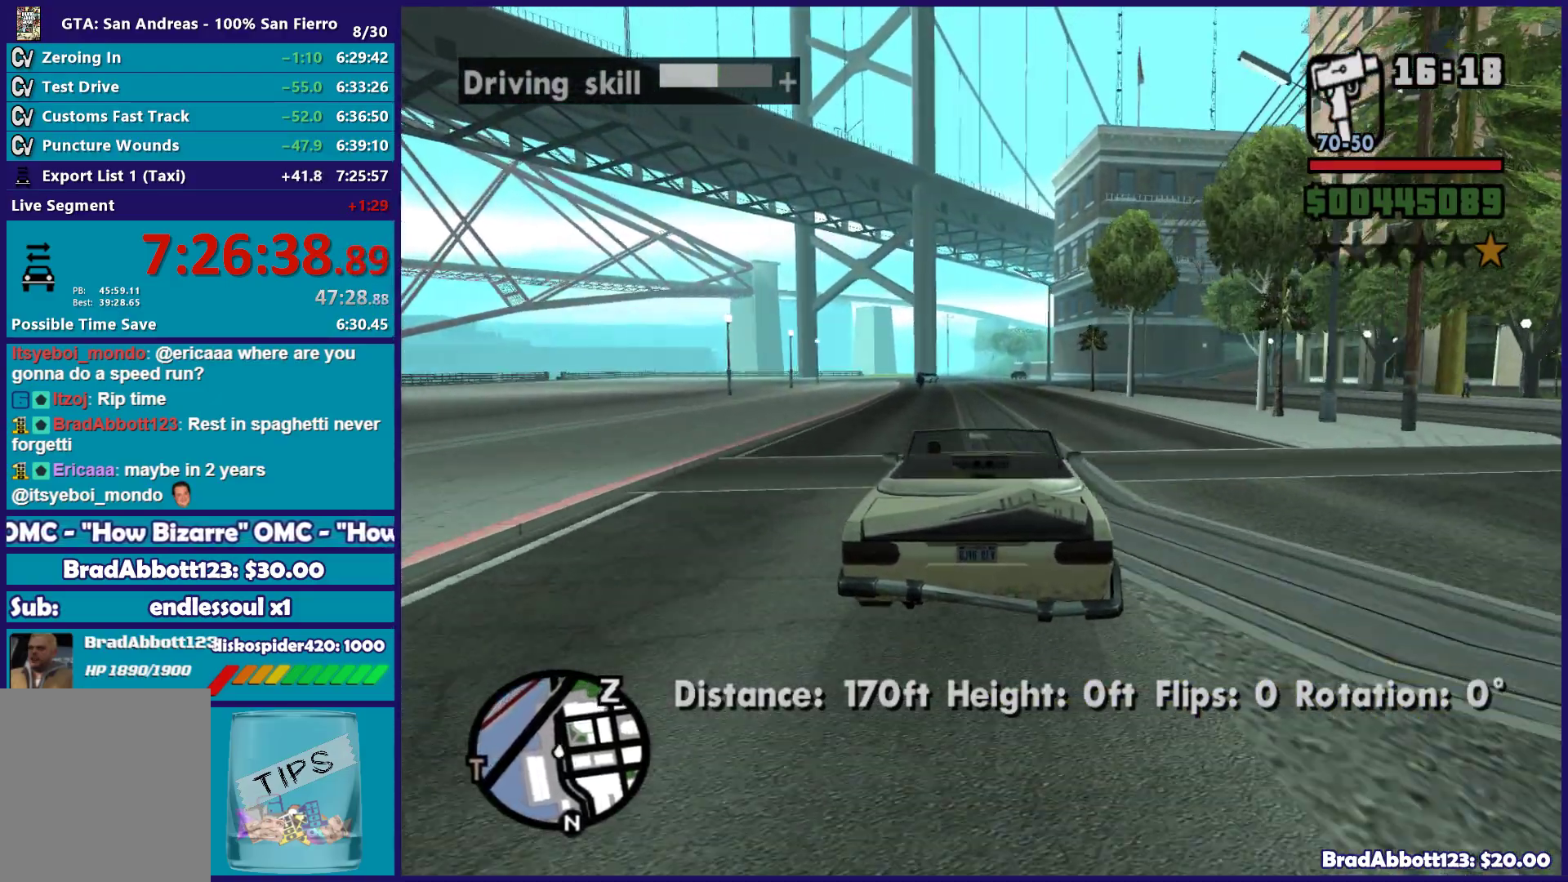
{"buttons": ["R2"], "left_stick": "center", "right_stick": "center", "button_events": []}
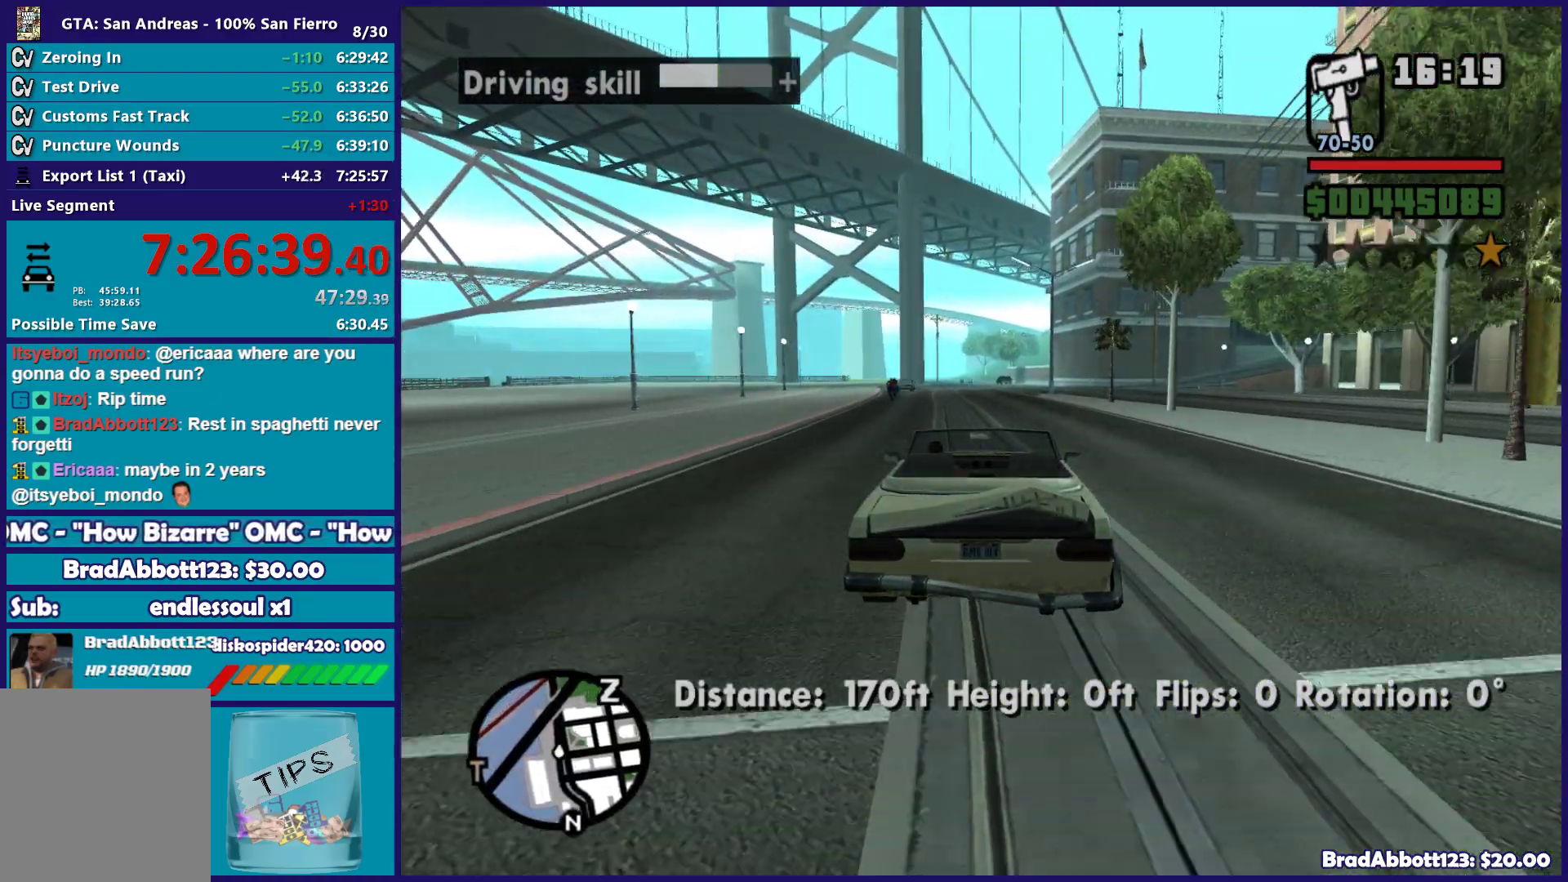
{"buttons": ["R2"], "left_stick": "center", "right_stick": "center", "button_events": []}
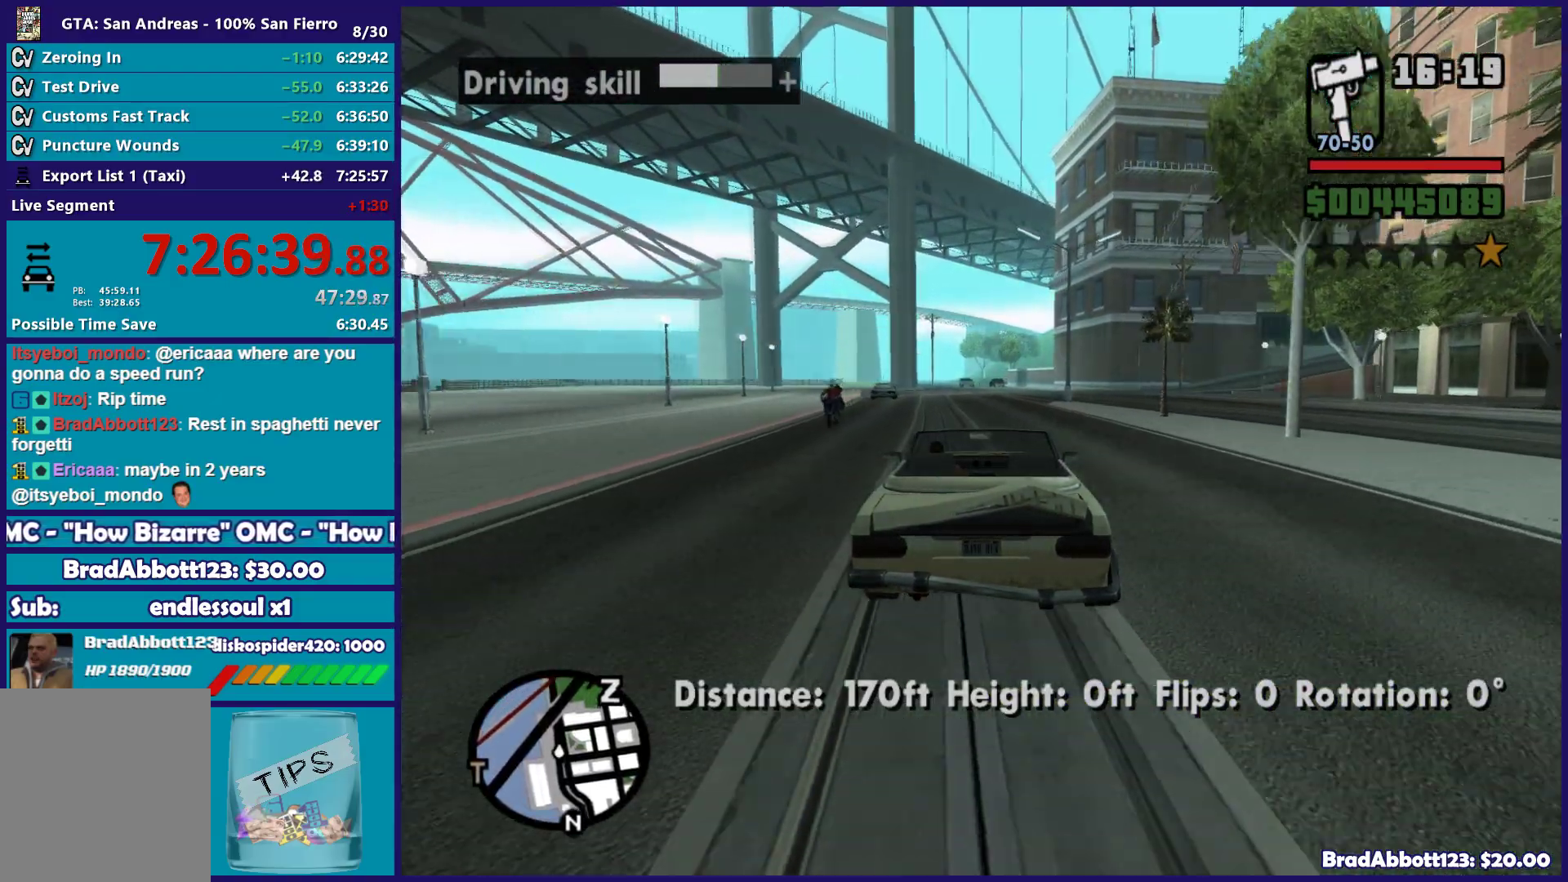
{"buttons": ["R2"], "left_stick": "center", "right_stick": "center", "button_events": []}
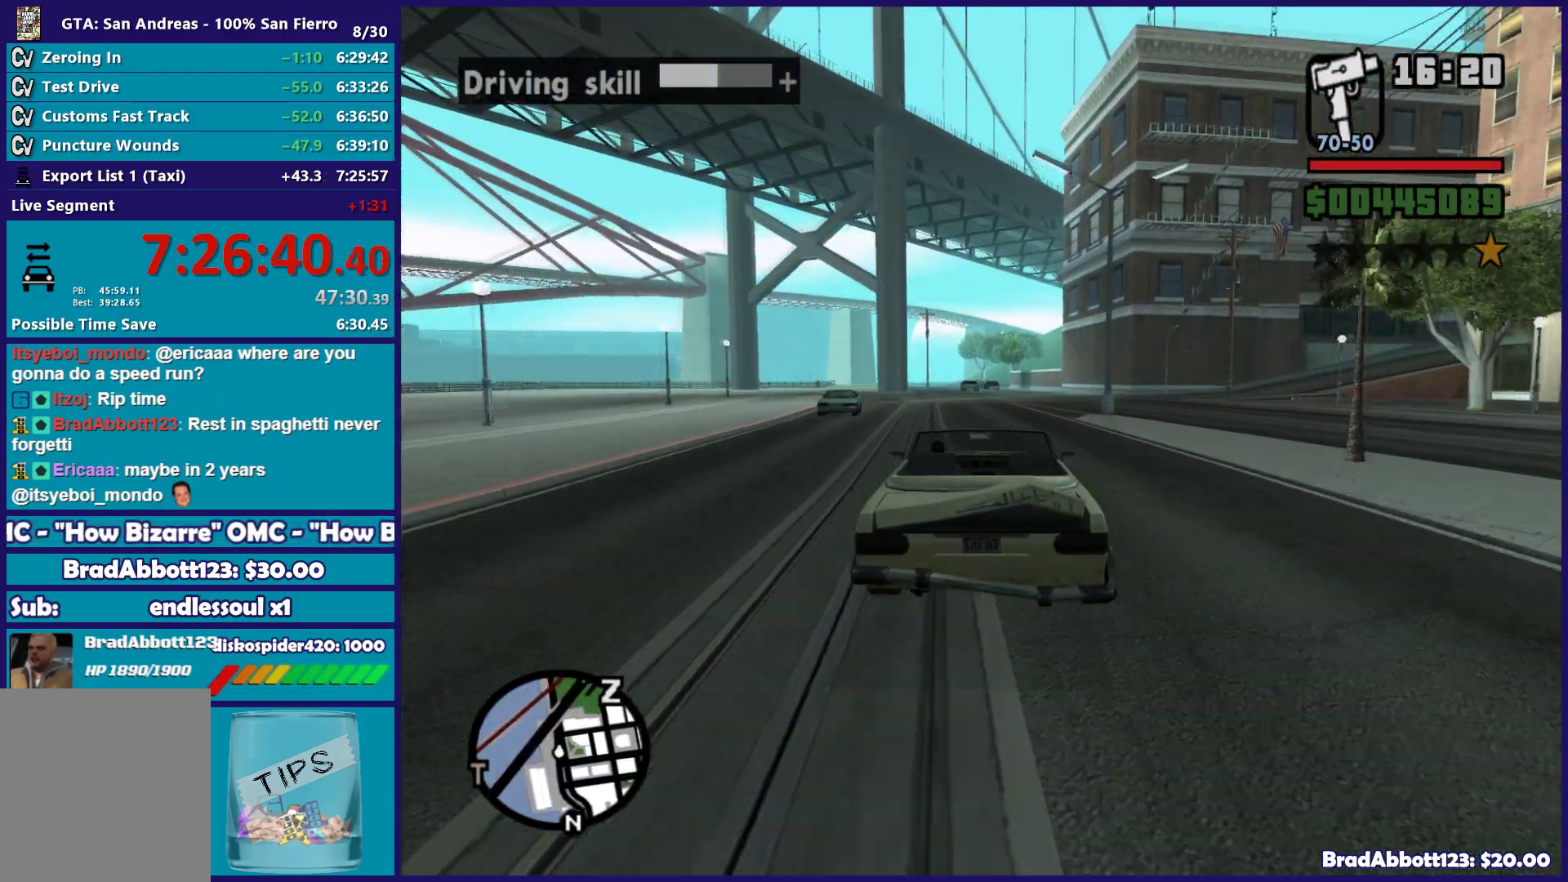
{"buttons": ["R2"], "left_stick": "left", "right_stick": "center", "button_events": []}
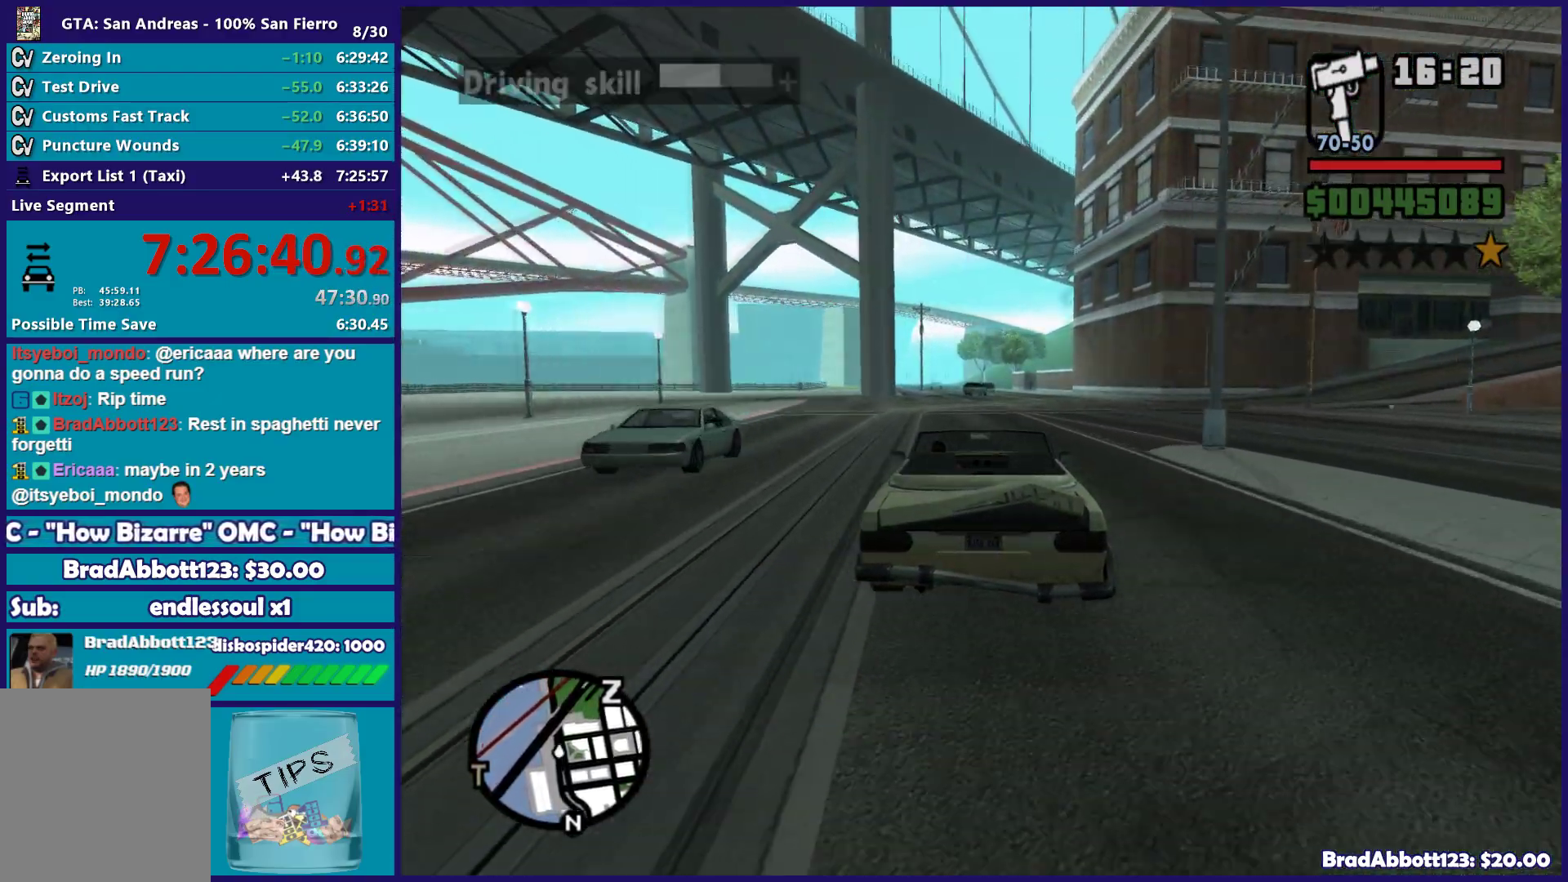
{"buttons": ["R2"], "left_stick": "left", "right_stick": "center", "button_events": []}
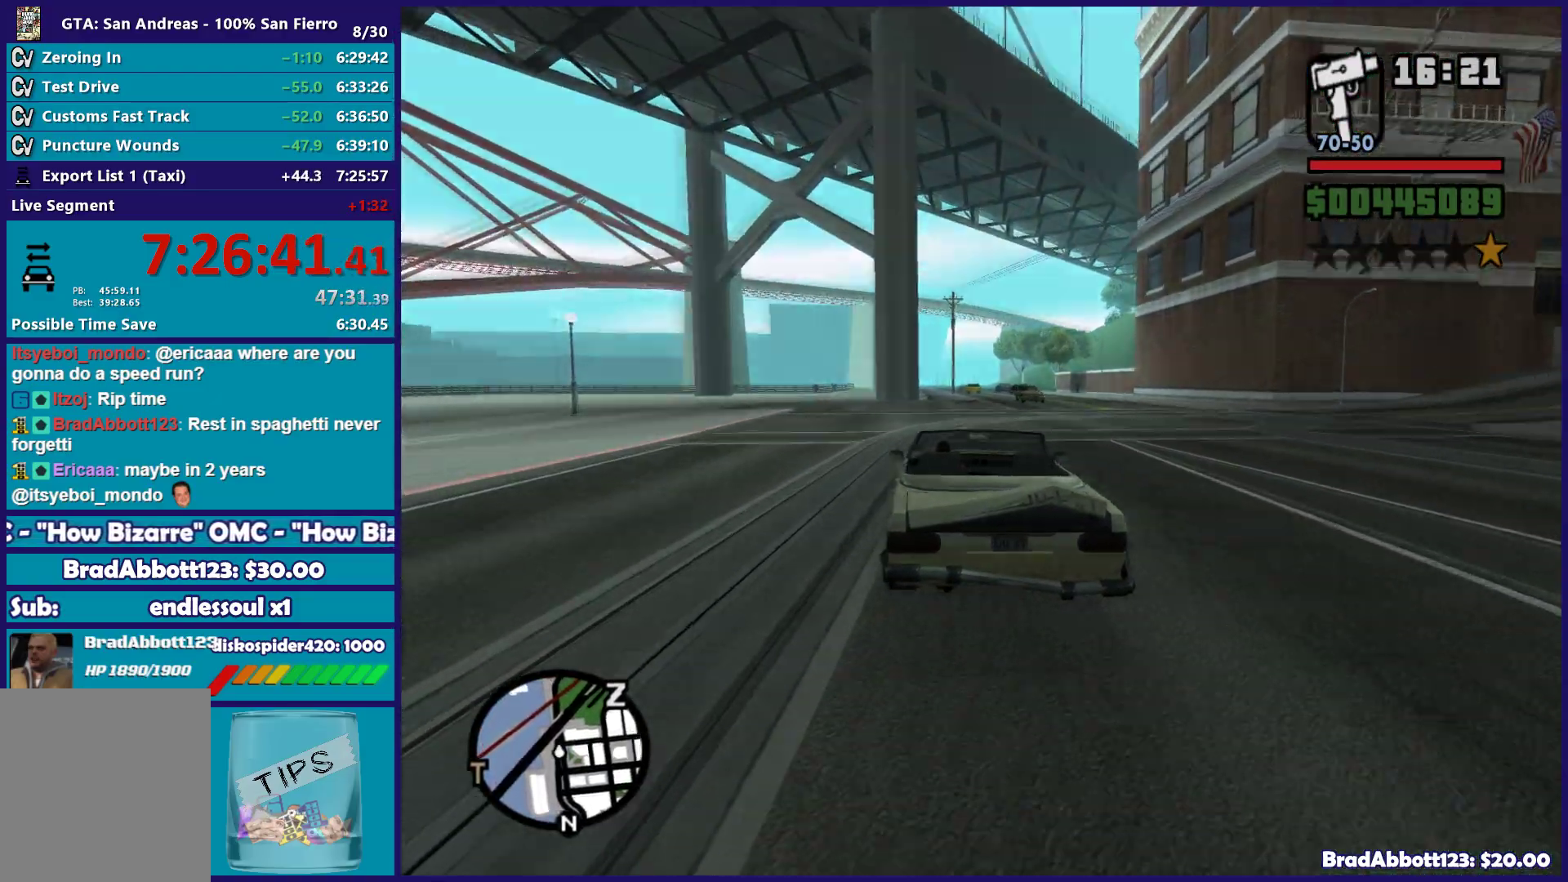
{"buttons": ["R2"], "left_stick": "center", "right_stick": "center", "button_events": []}
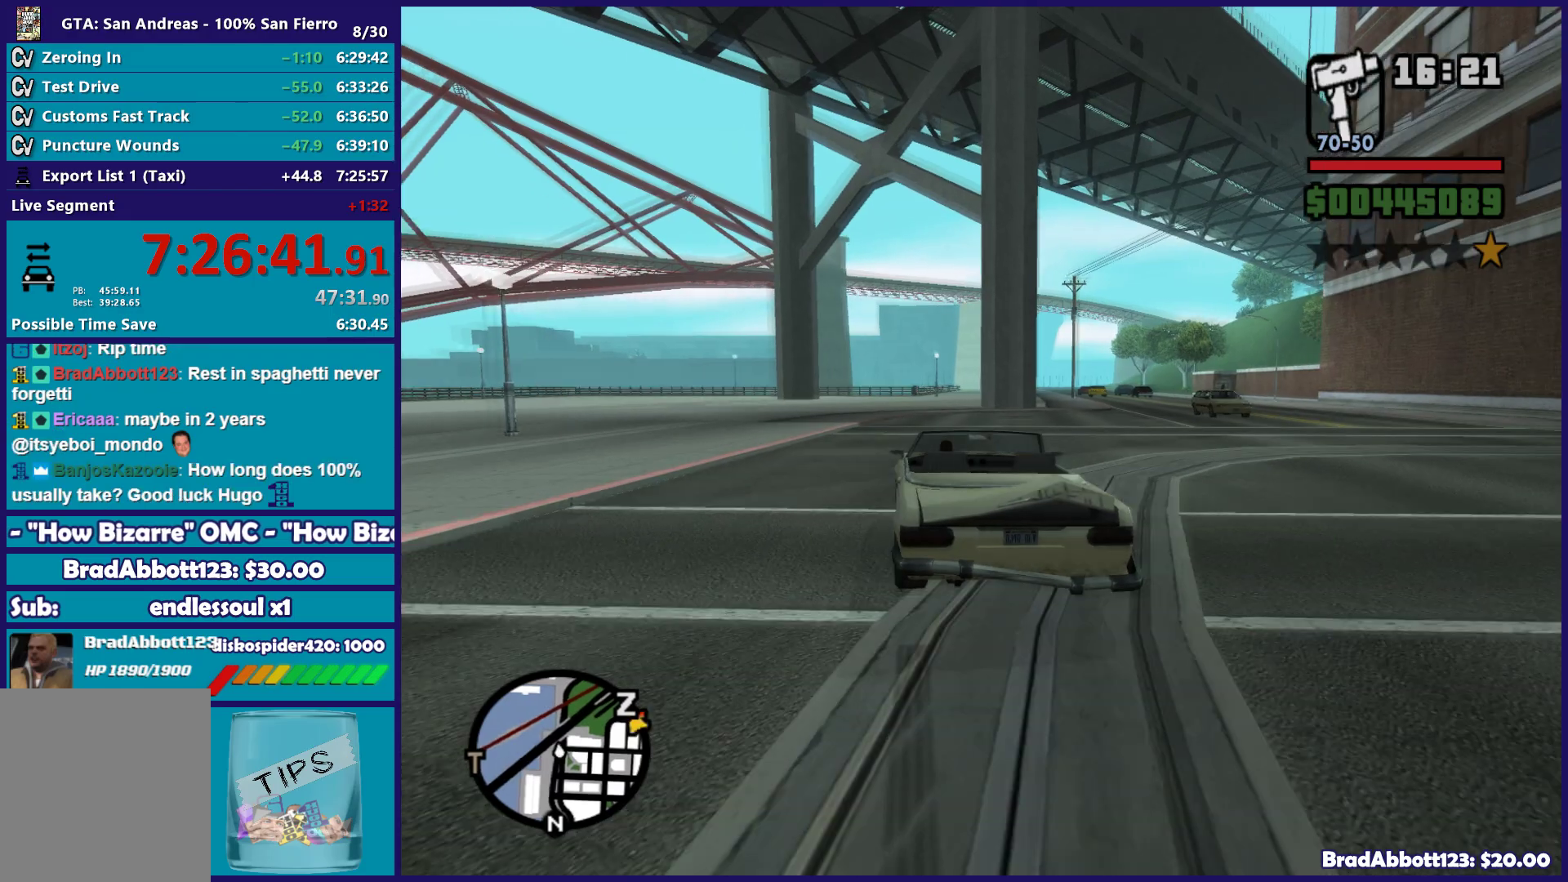
{"buttons": ["R2"], "left_stick": "right", "right_stick": "center", "button_events": []}
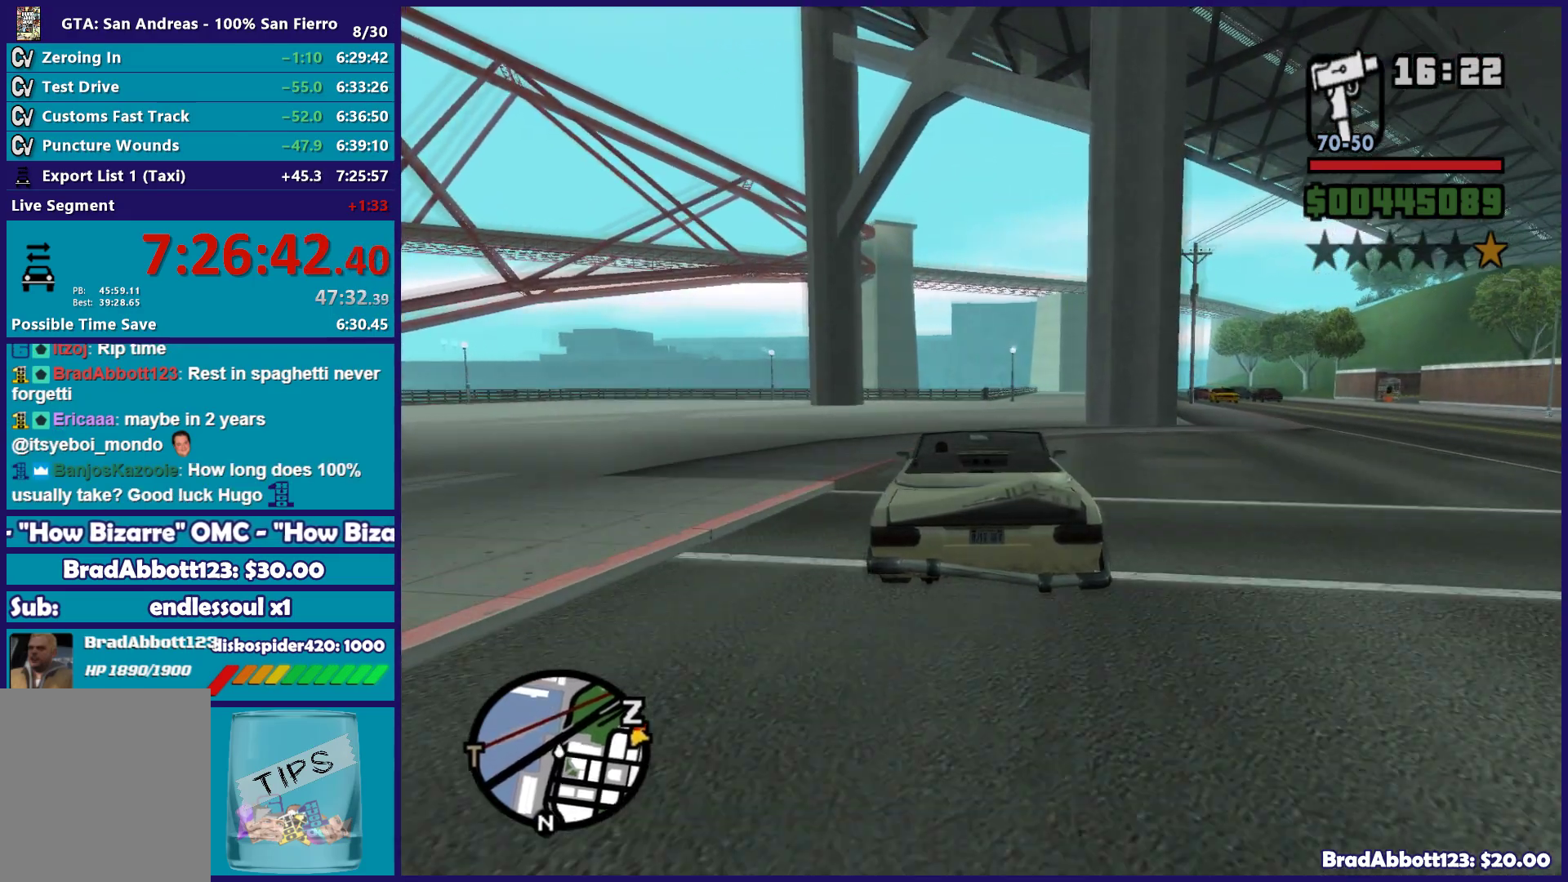
{"buttons": ["R2"], "left_stick": "center", "right_stick": "center", "button_events": []}
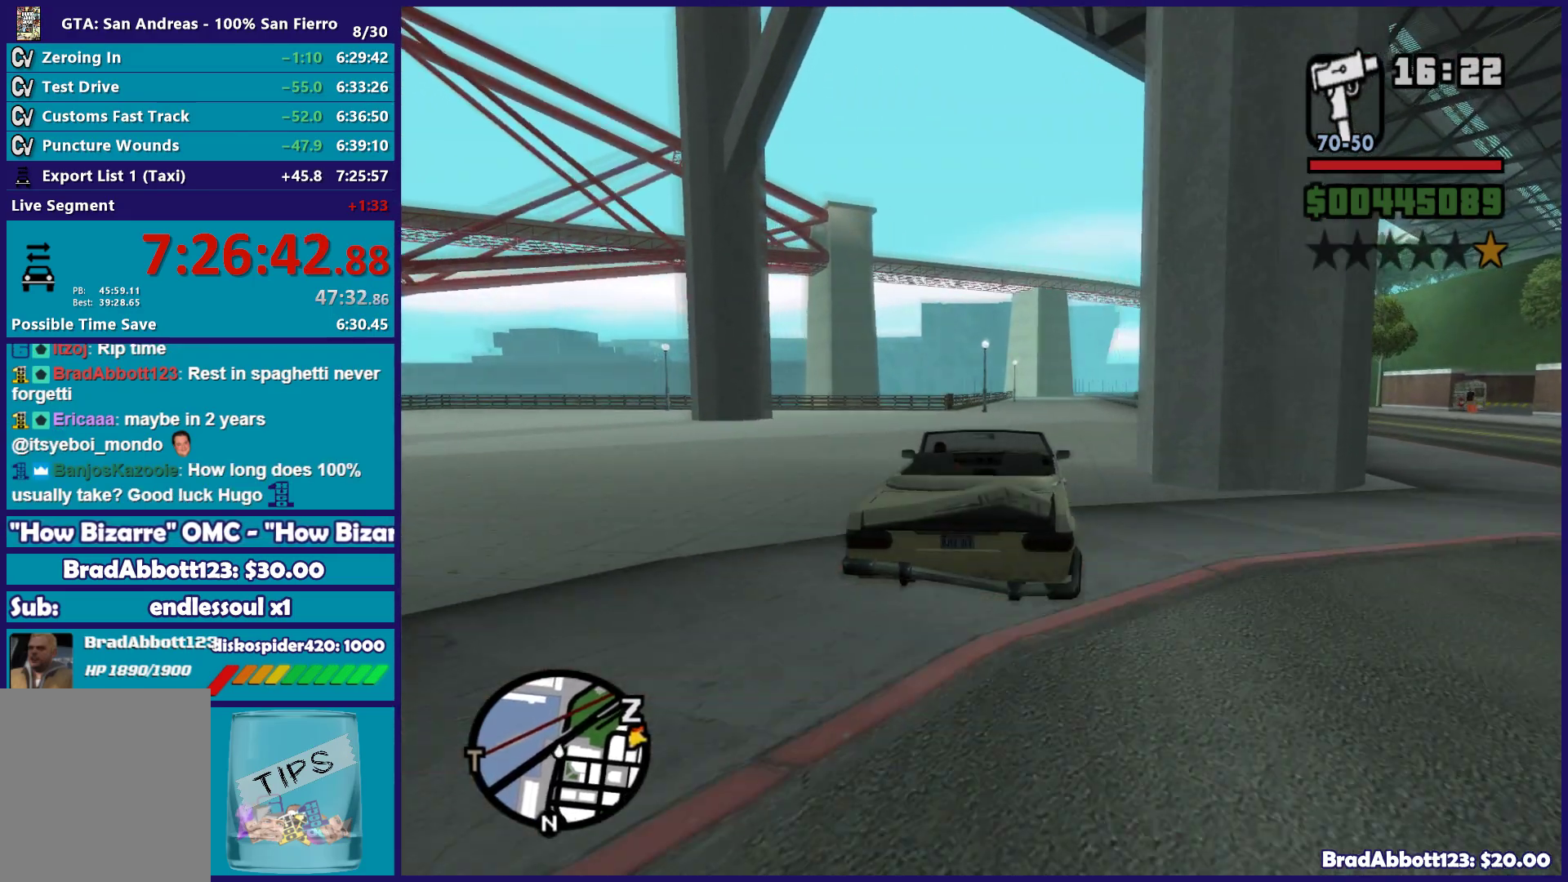
{"buttons": ["R2"], "left_stick": "center", "right_stick": "center", "button_events": []}
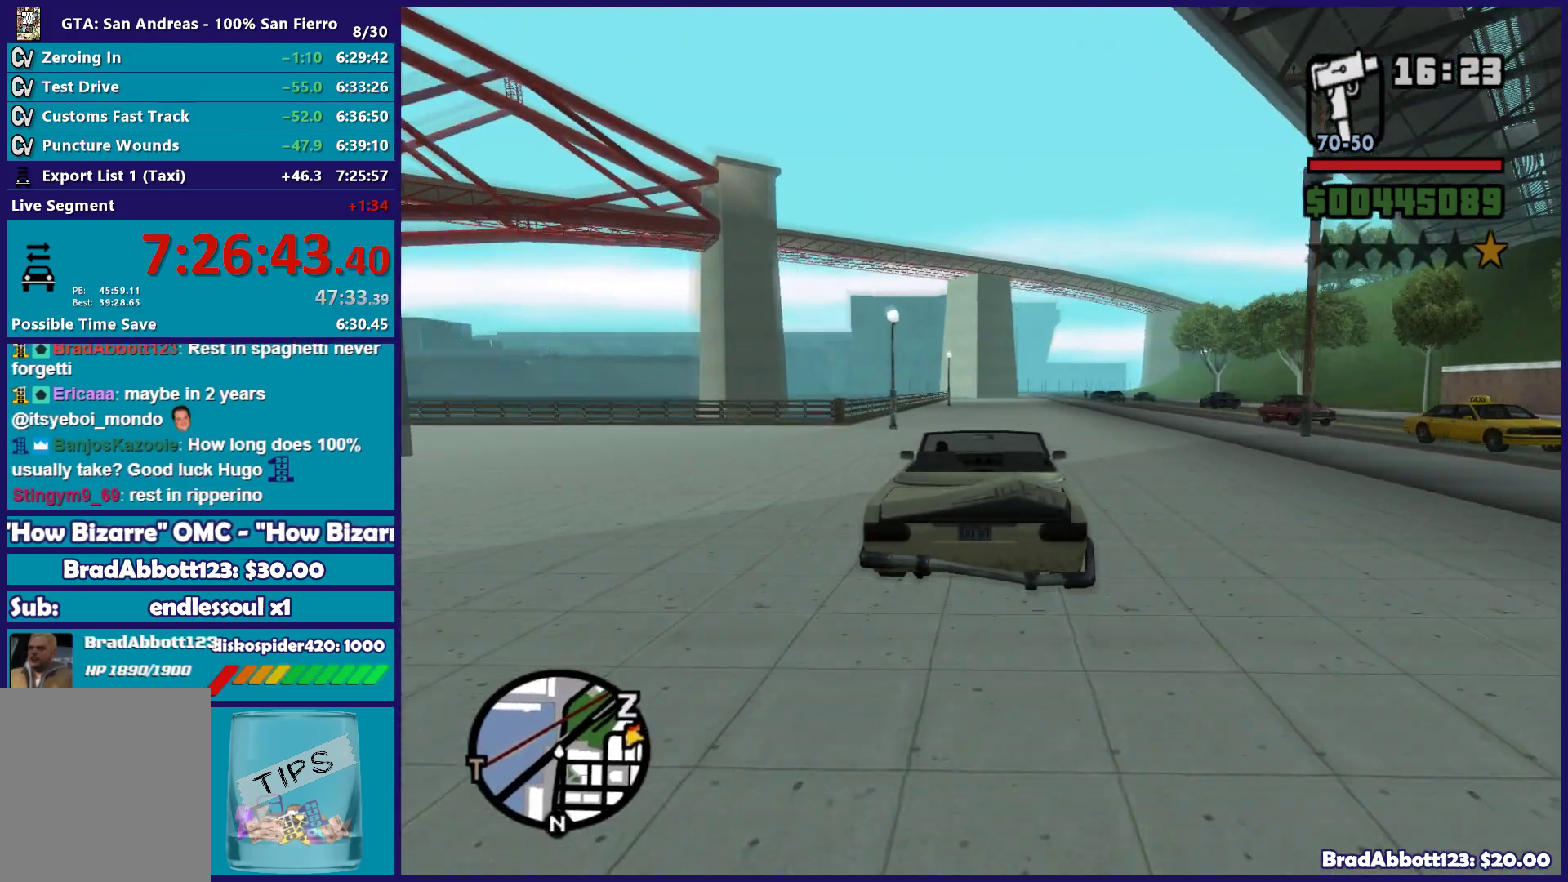
{"buttons": ["R2"], "left_stick": "center", "right_stick": "center", "button_events": []}
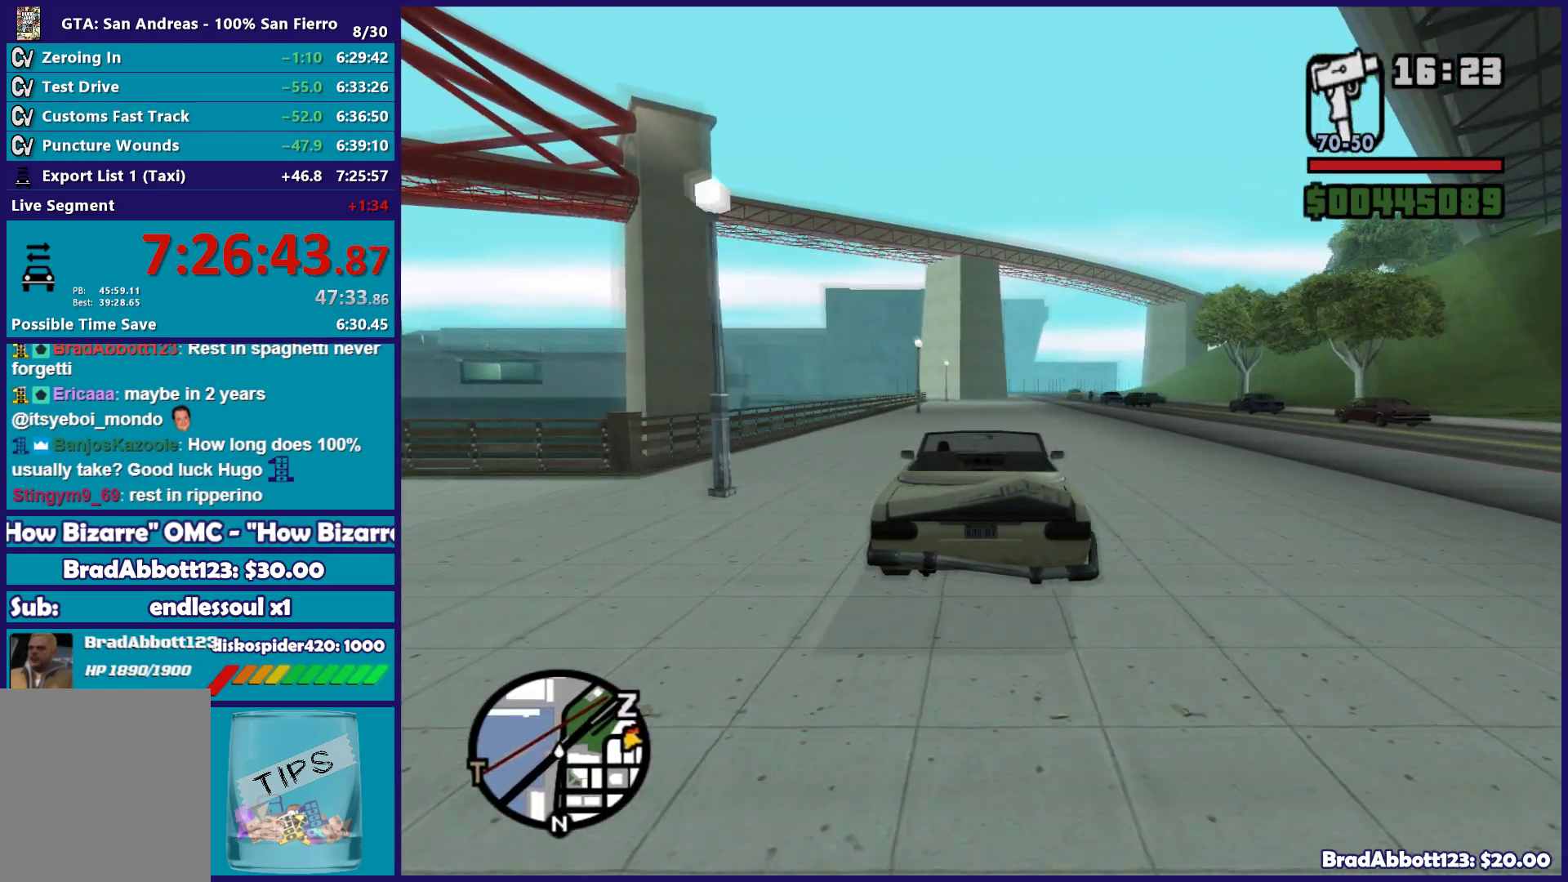
{"buttons": ["R2"], "left_stick": "center", "right_stick": "center", "button_events": []}
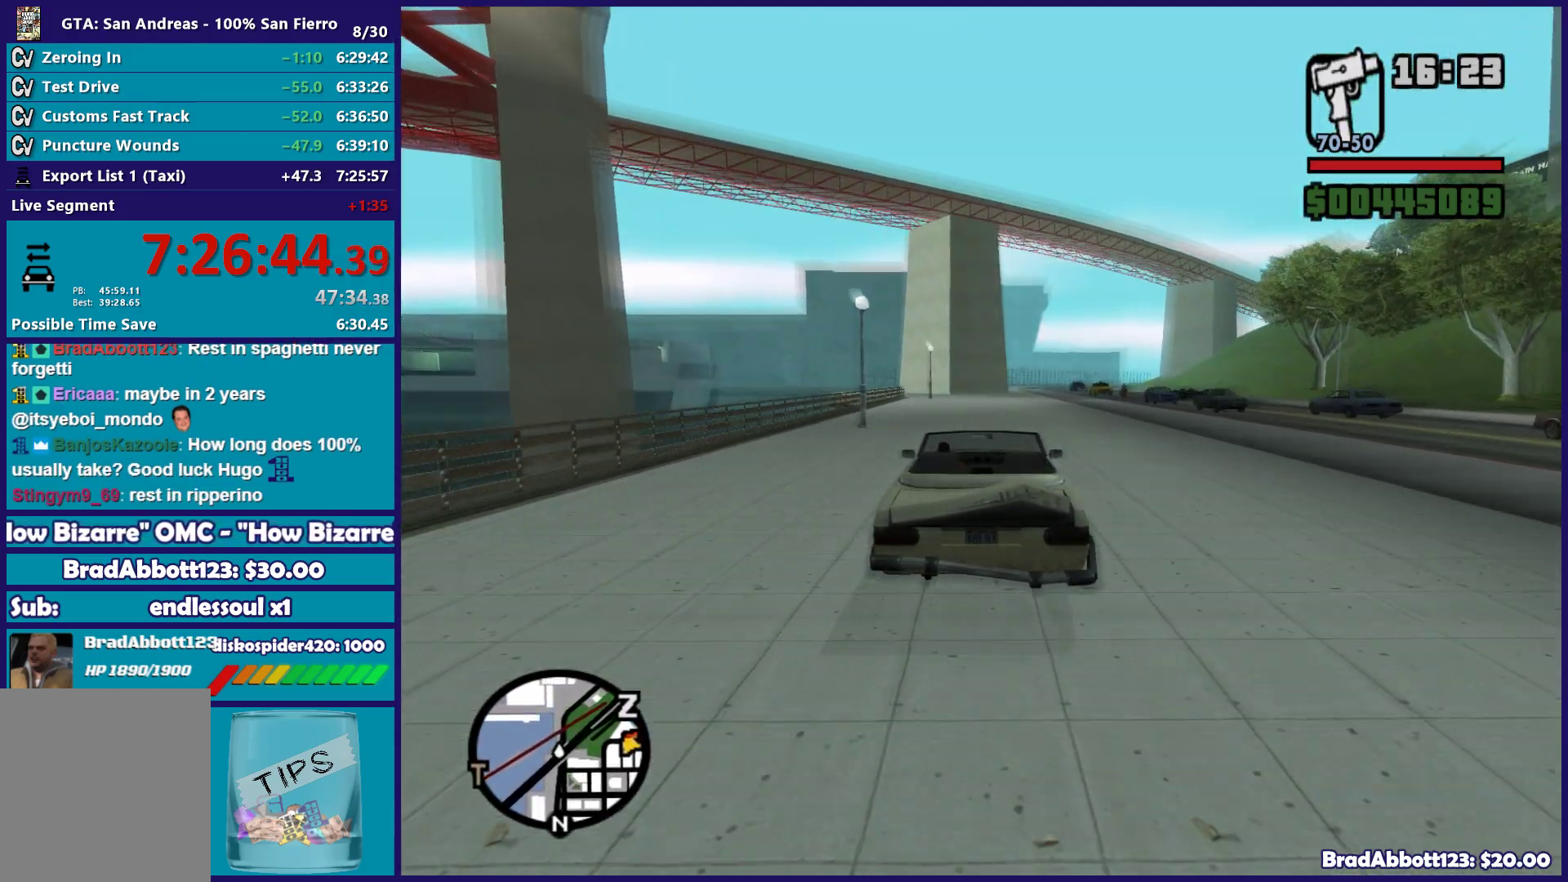
{"buttons": ["R2"], "left_stick": "center", "right_stick": "down", "button_events": []}
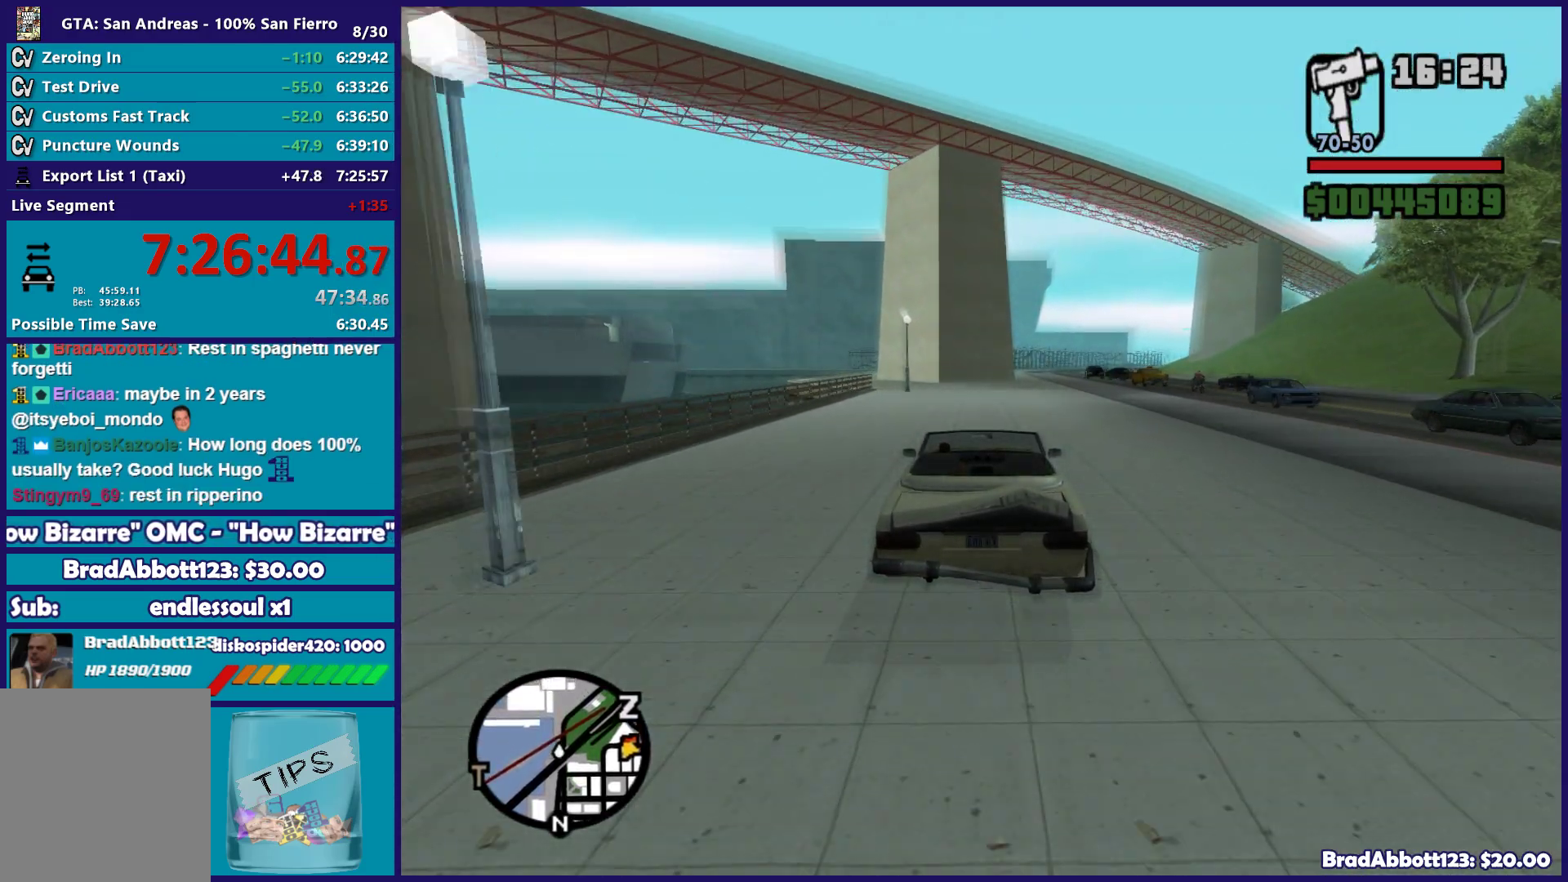
{"buttons": ["R2"], "left_stick": "right", "right_stick": "down", "button_events": []}
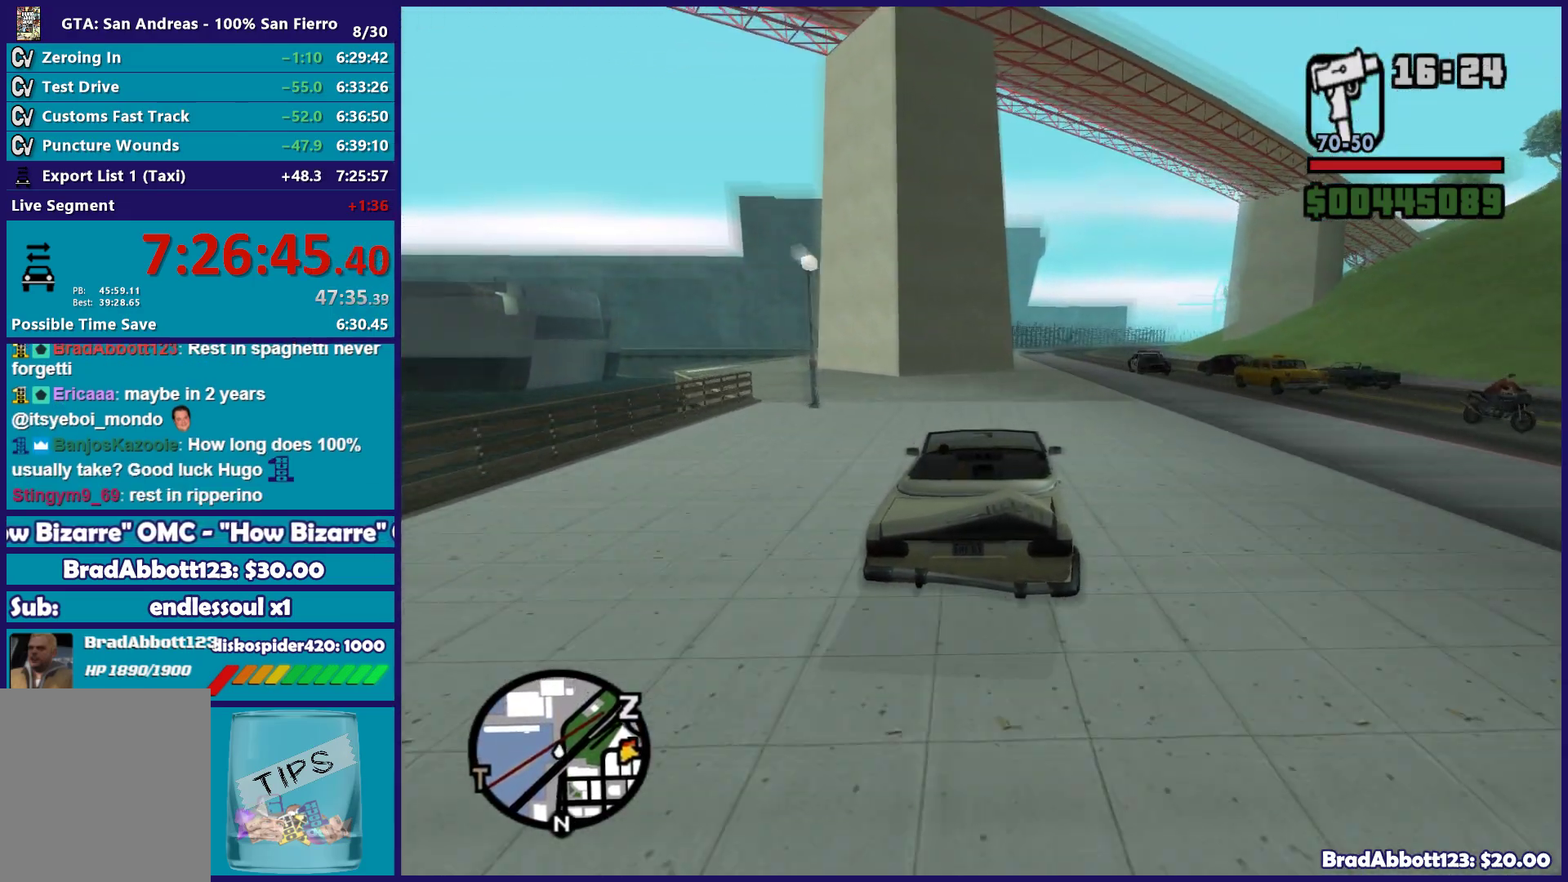
{"buttons": ["R2"], "left_stick": "center", "right_stick": "center", "button_events": []}
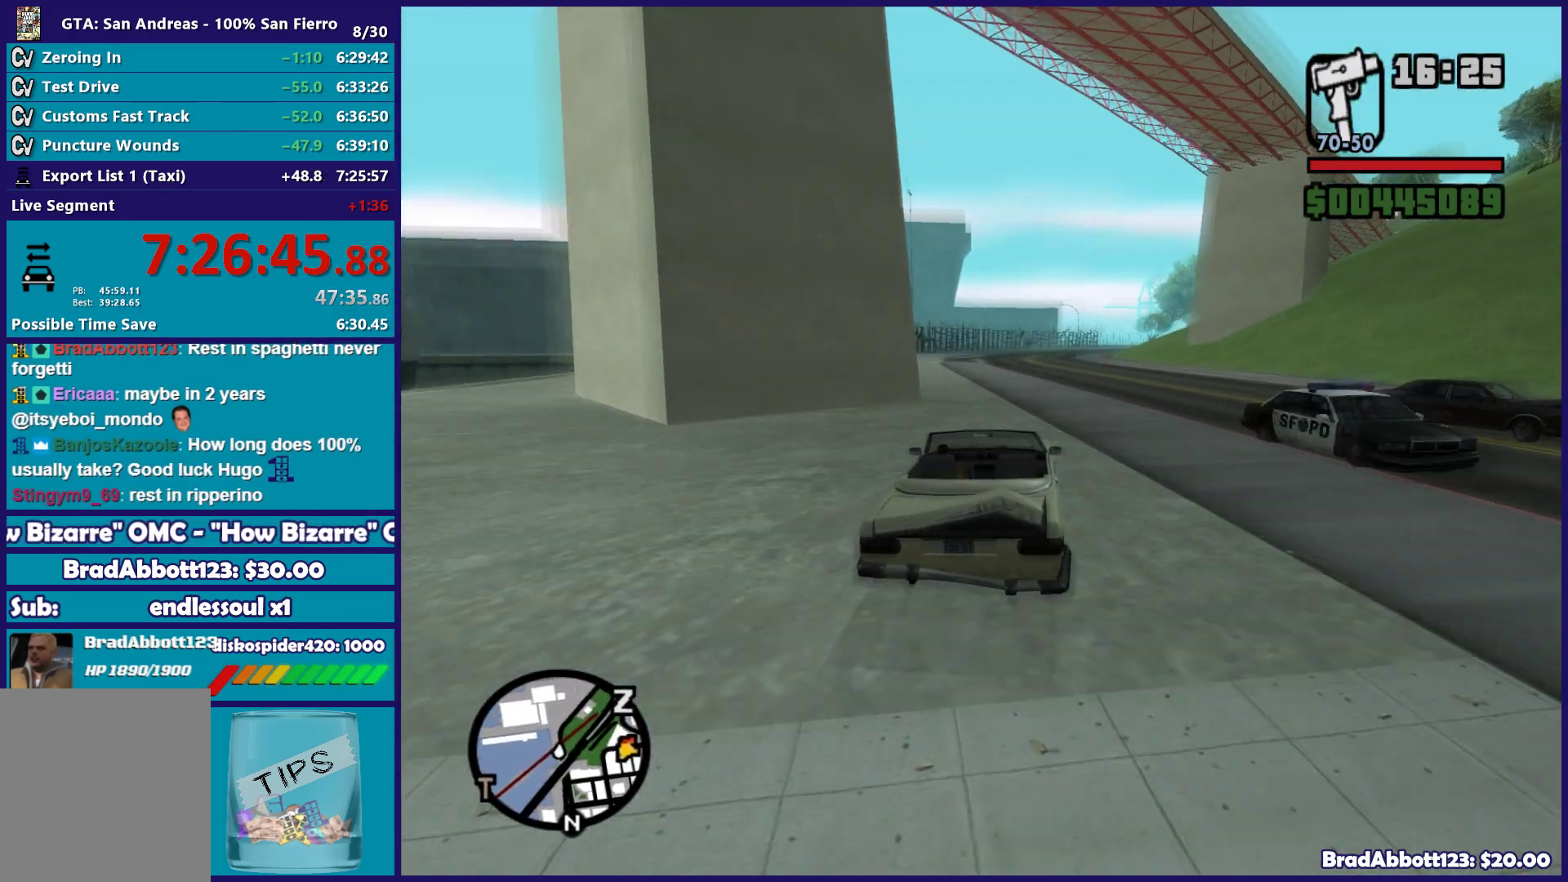
{"buttons": ["R2"], "left_stick": "center", "right_stick": "center", "button_events": []}
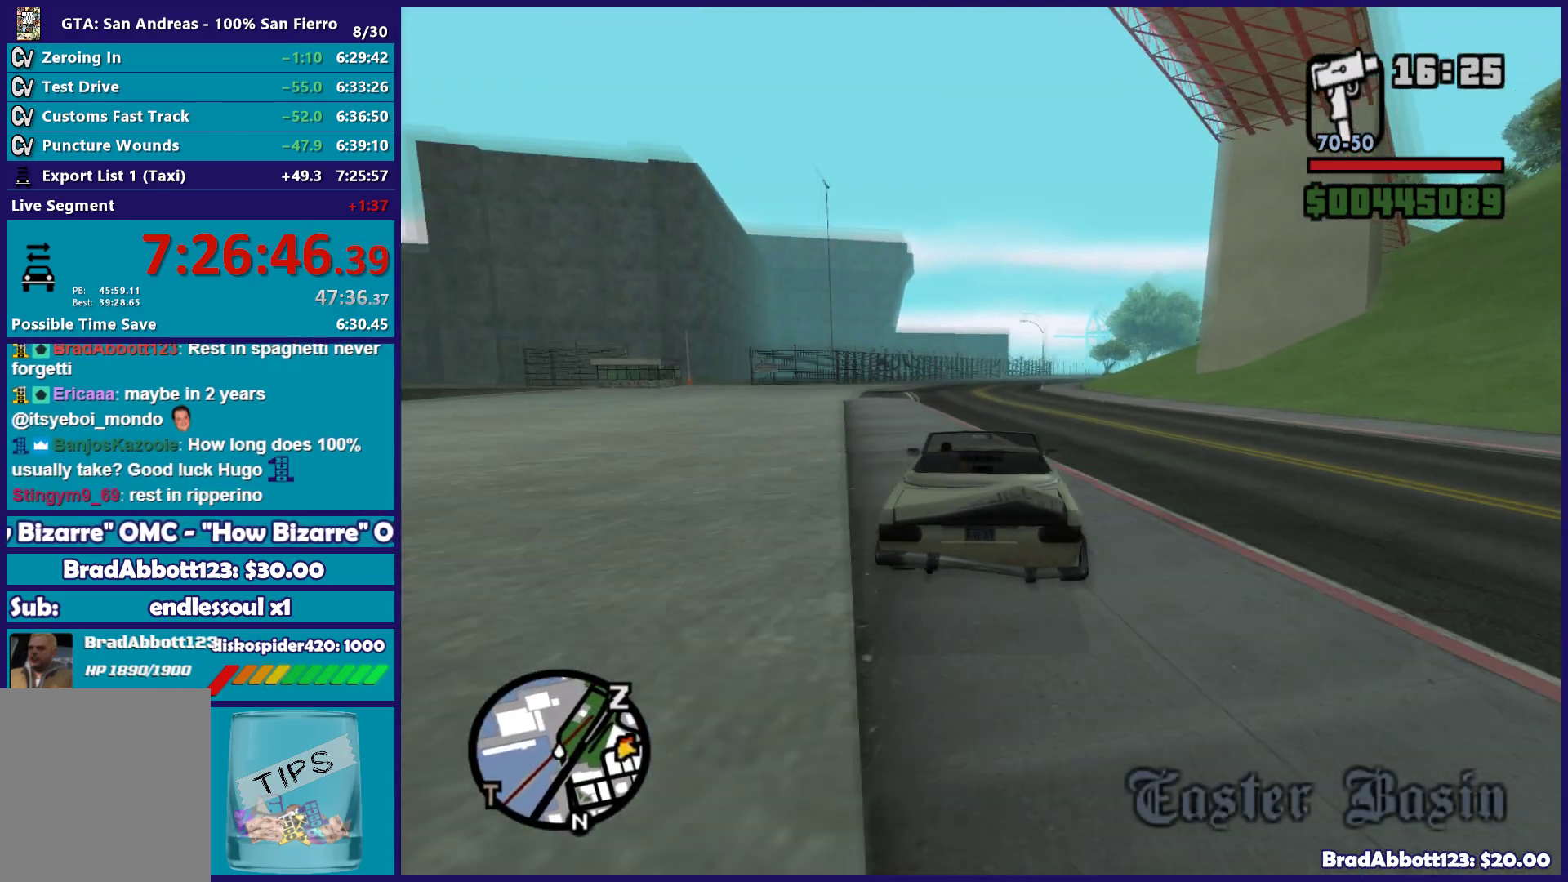
{"buttons": ["R2"], "left_stick": "center", "right_stick": "center", "button_events": []}
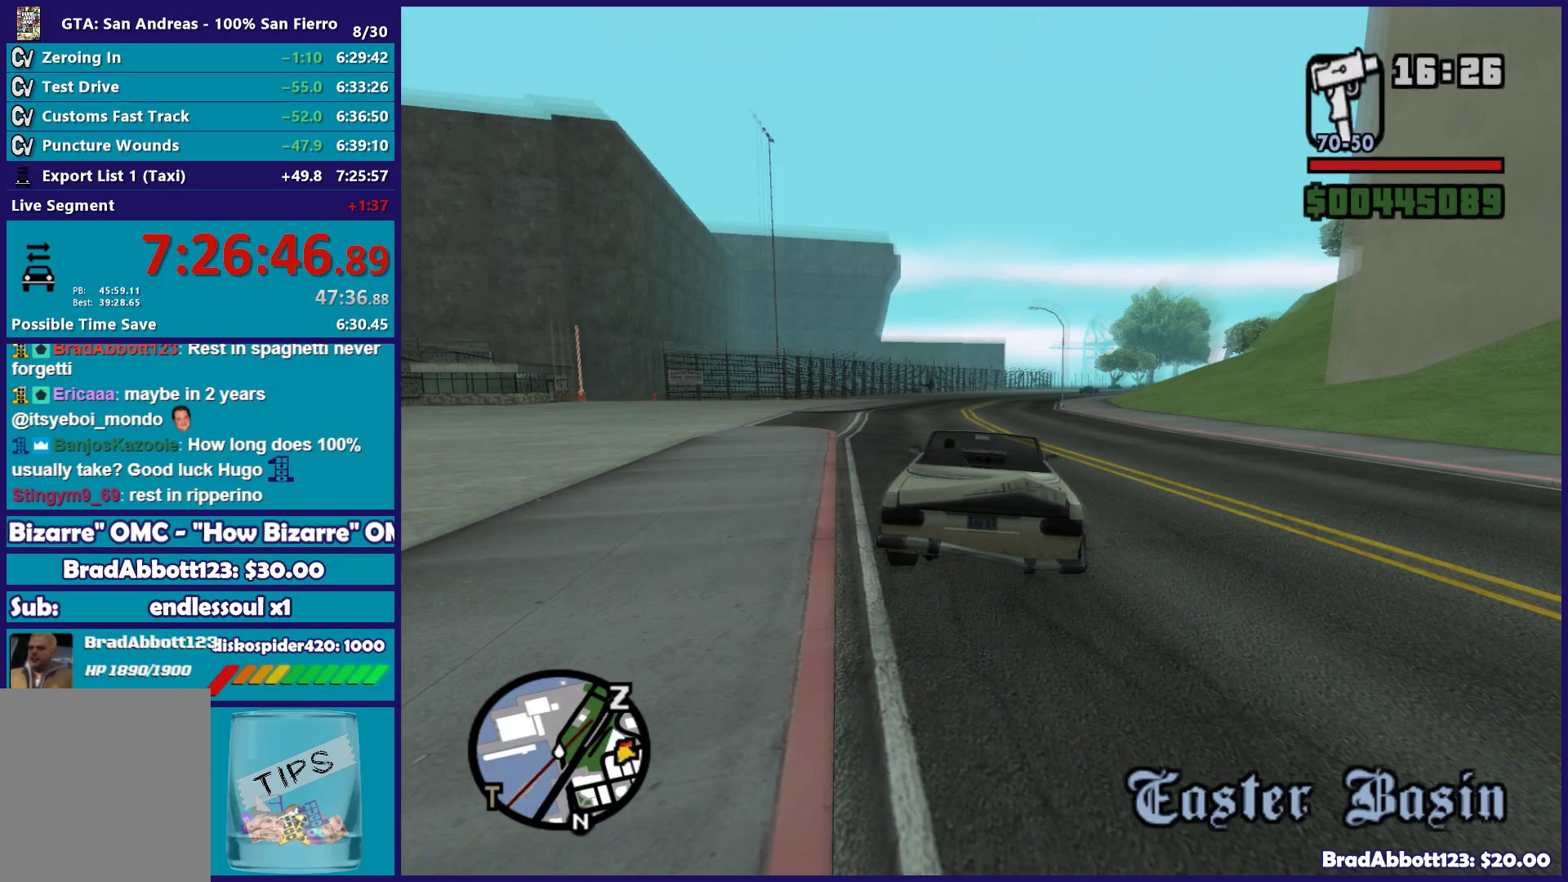
{"buttons": ["R2"], "left_stick": "right", "right_stick": "center", "button_events": []}
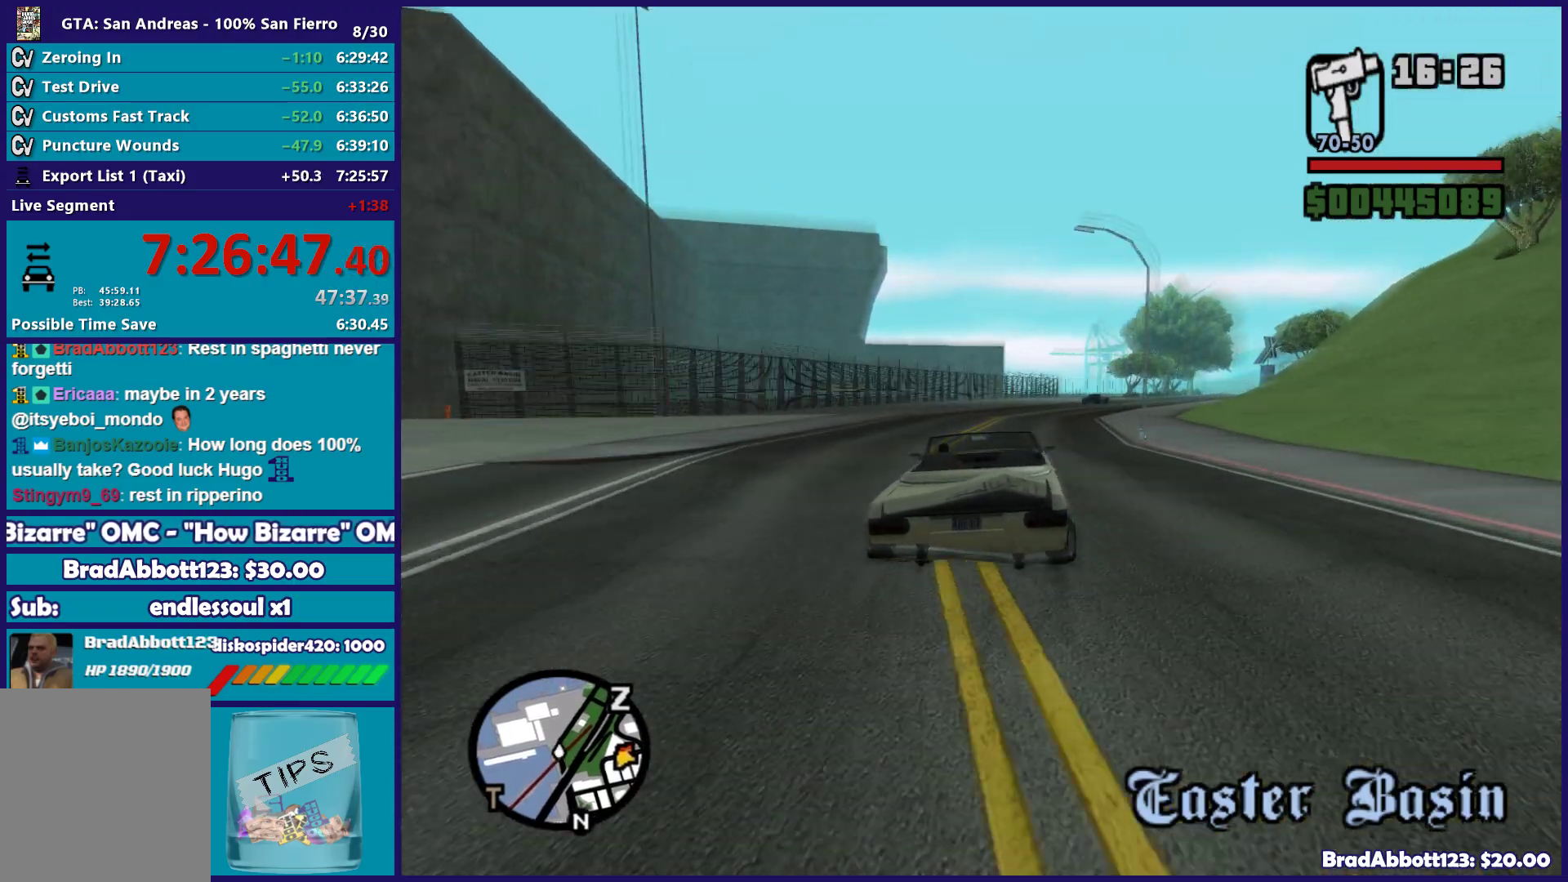
{"buttons": ["R2"], "left_stick": "right", "right_stick": "down", "button_events": []}
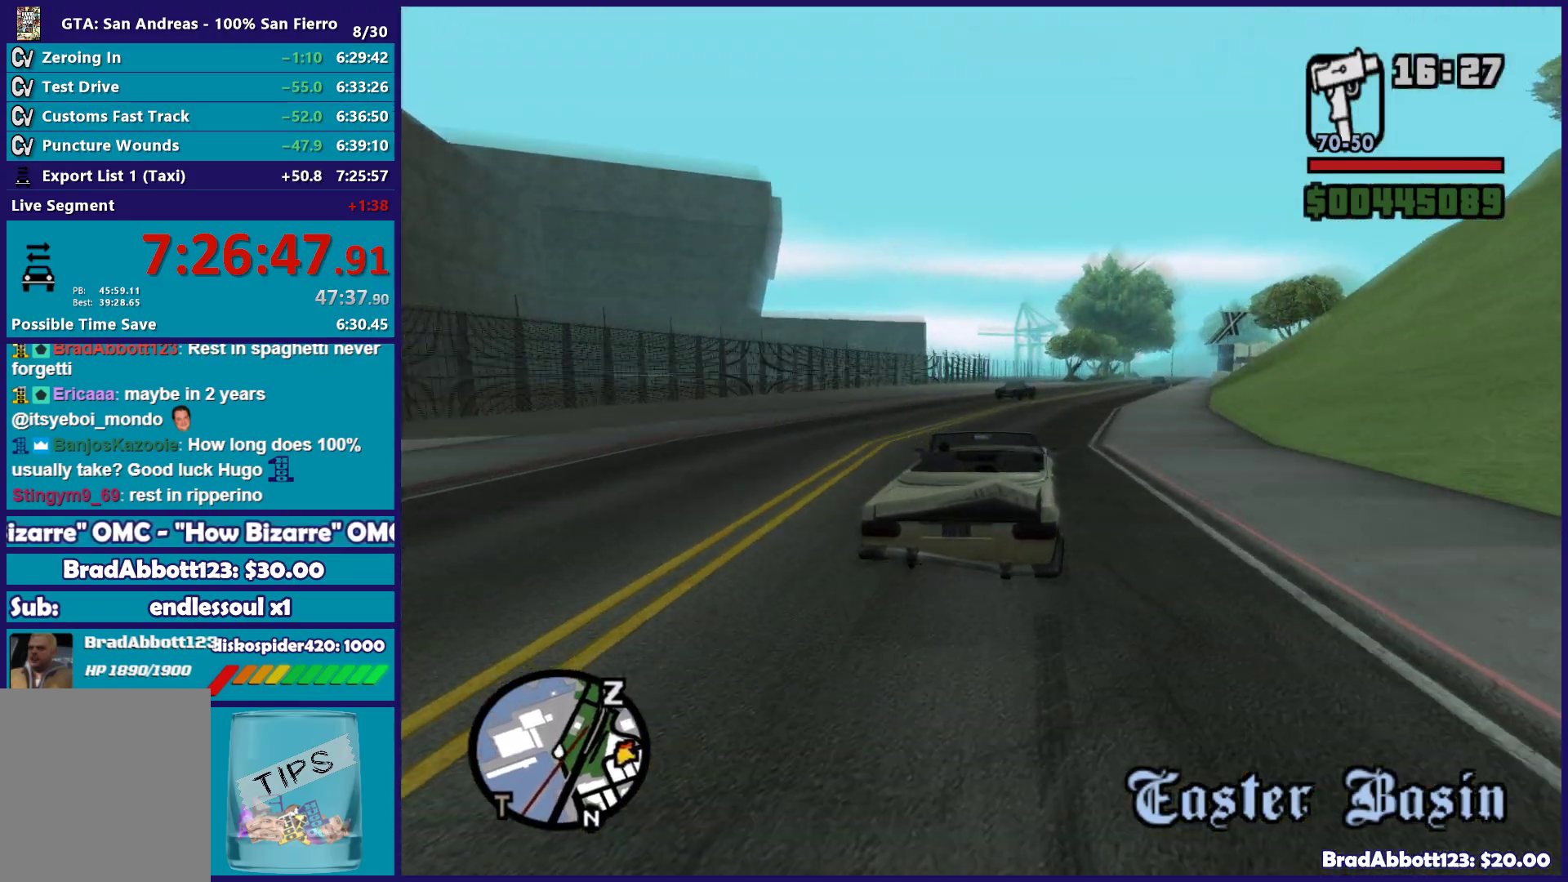
{"buttons": ["R2"], "left_stick": "center", "right_stick": "down", "button_events": []}
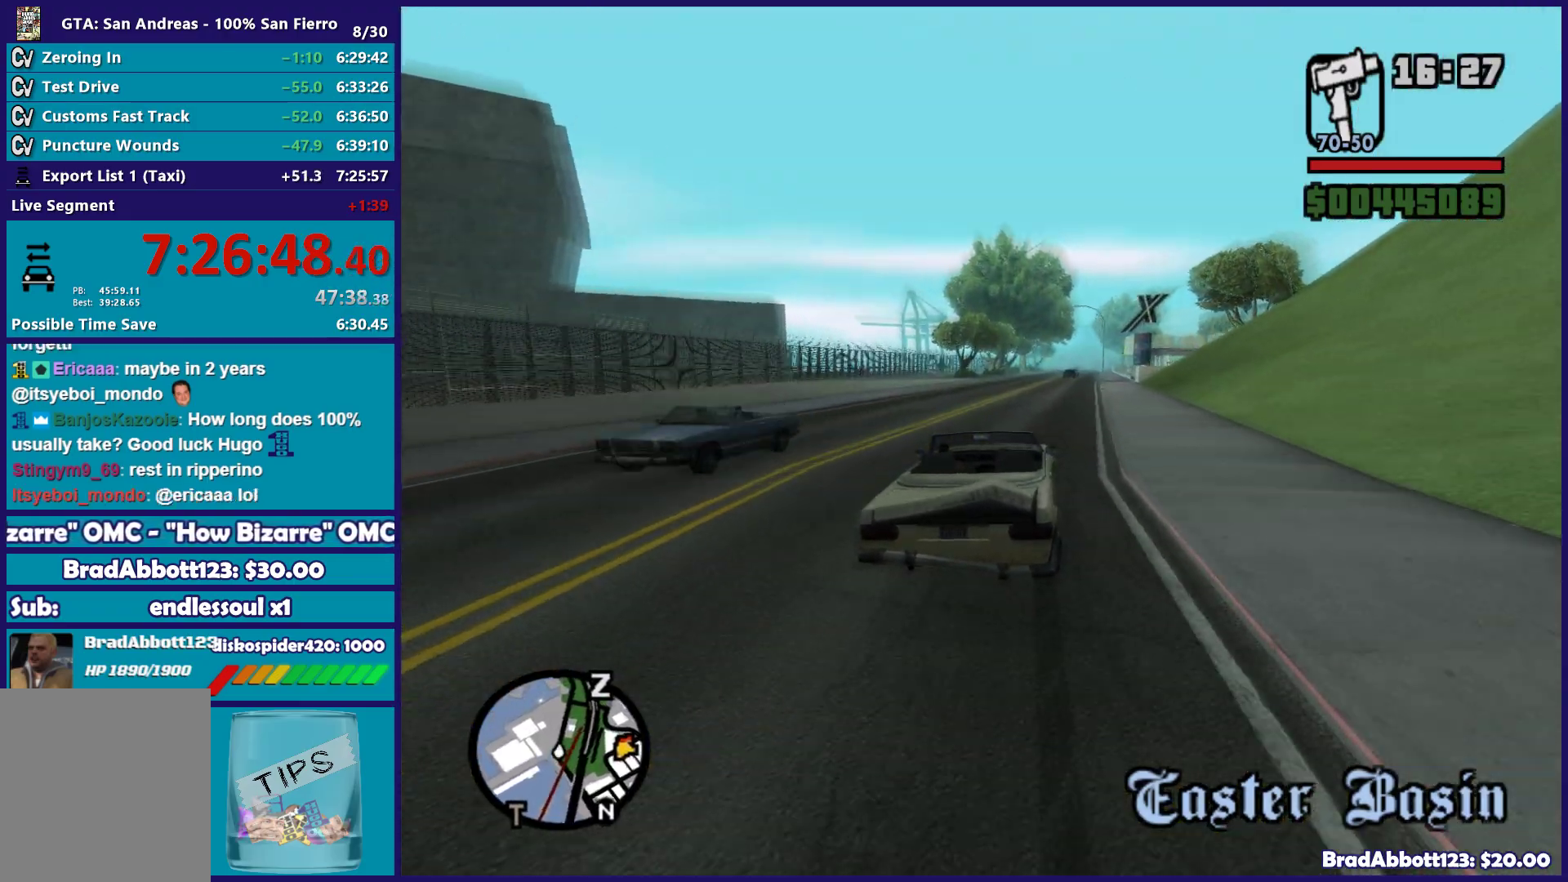
{"buttons": ["R2"], "left_stick": "down-right", "right_stick": "down", "button_events": []}
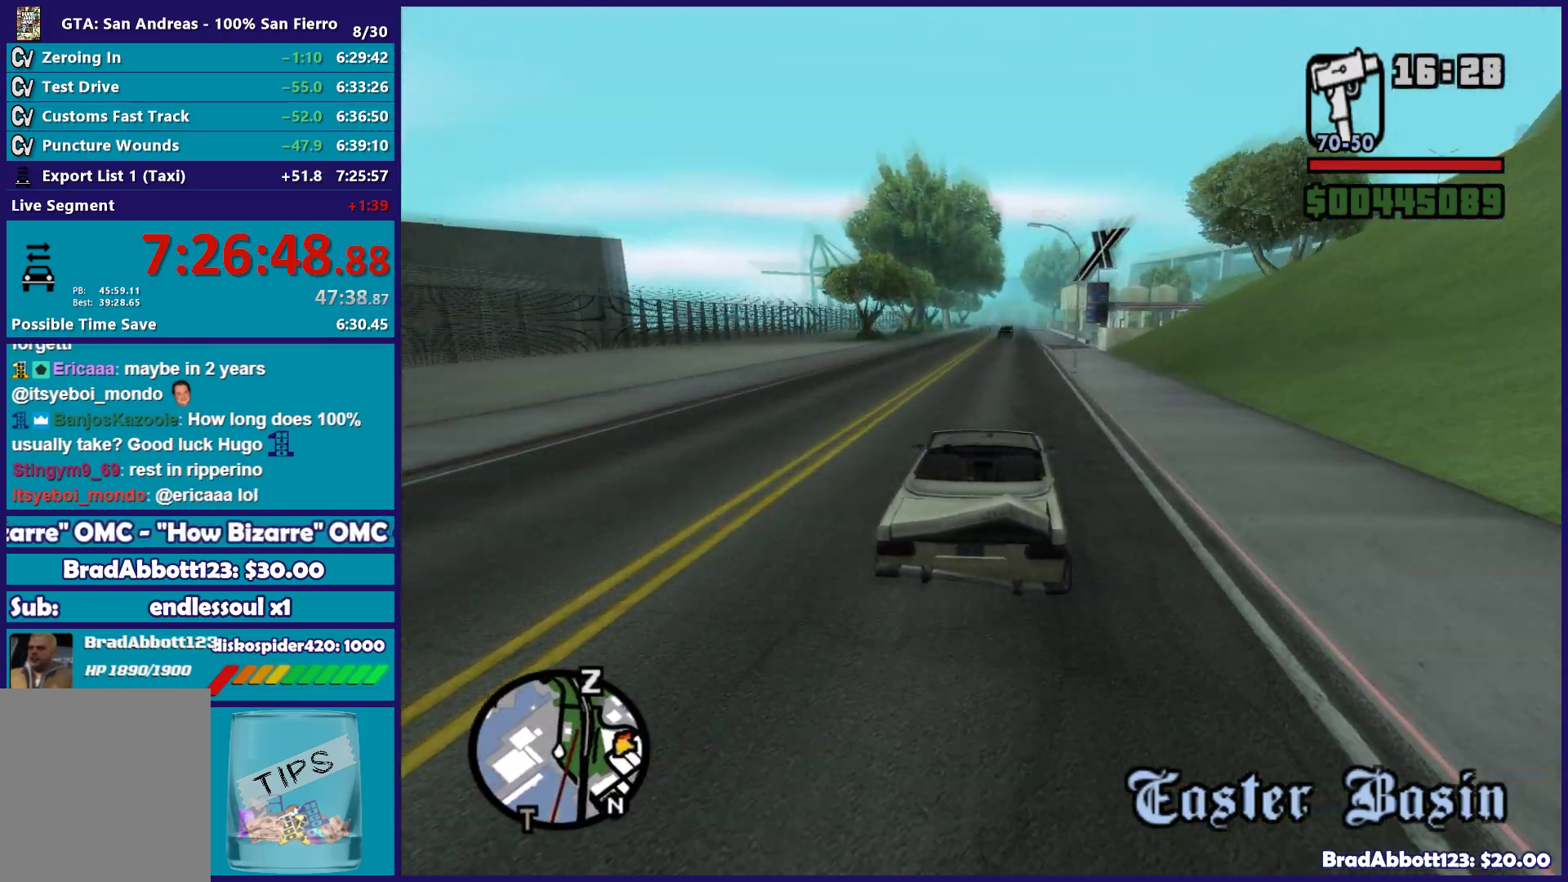
{"buttons": ["R2"], "left_stick": "center", "right_stick": "down", "button_events": []}
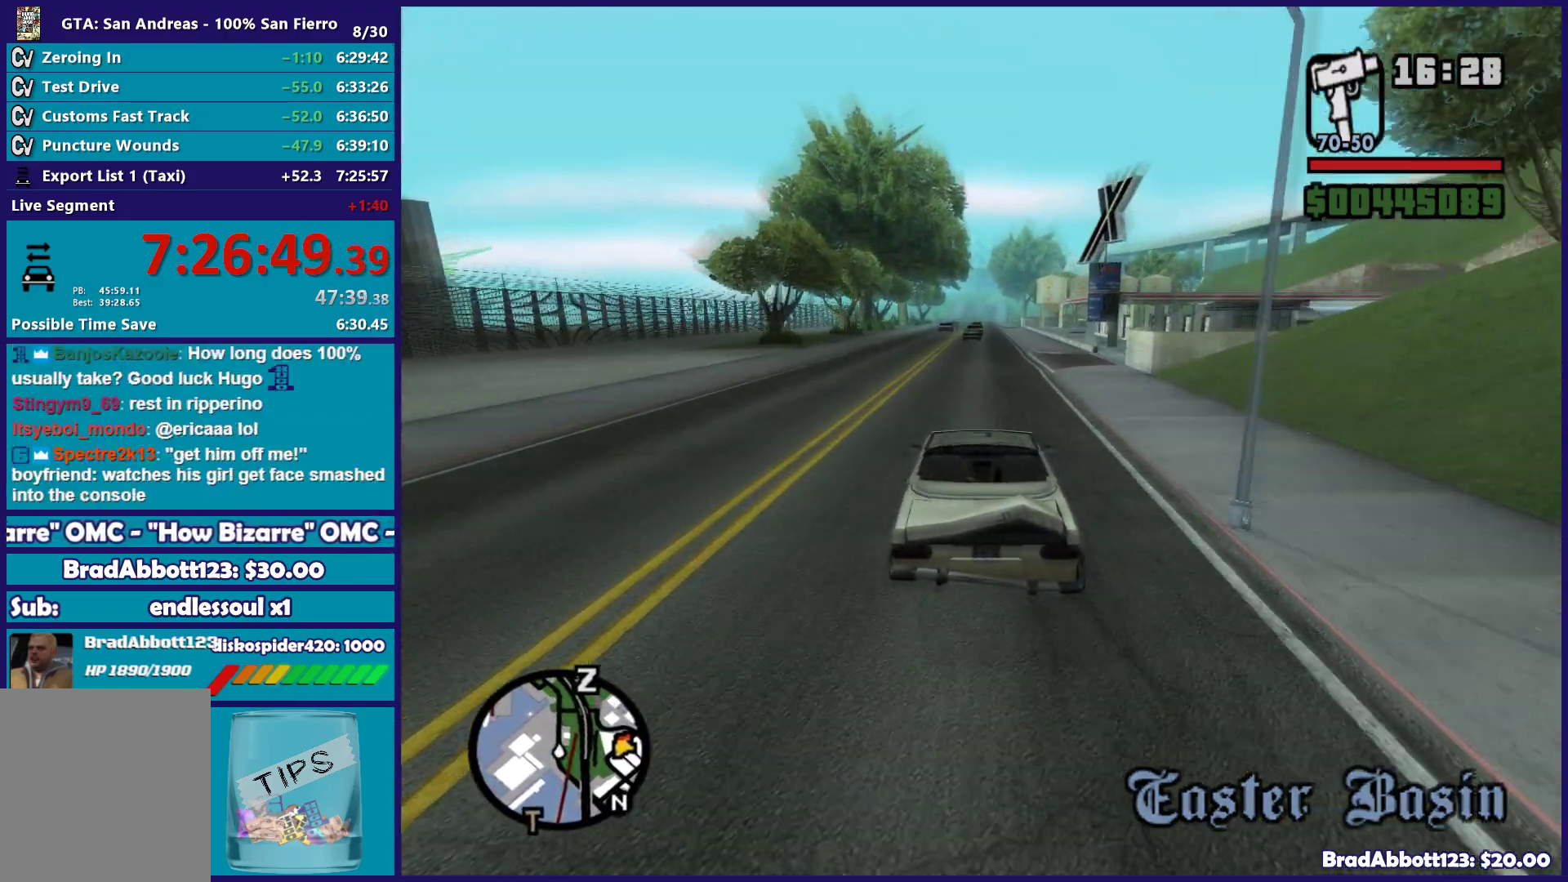
{"buttons": ["R2"], "left_stick": "left", "right_stick": "down-left", "button_events": []}
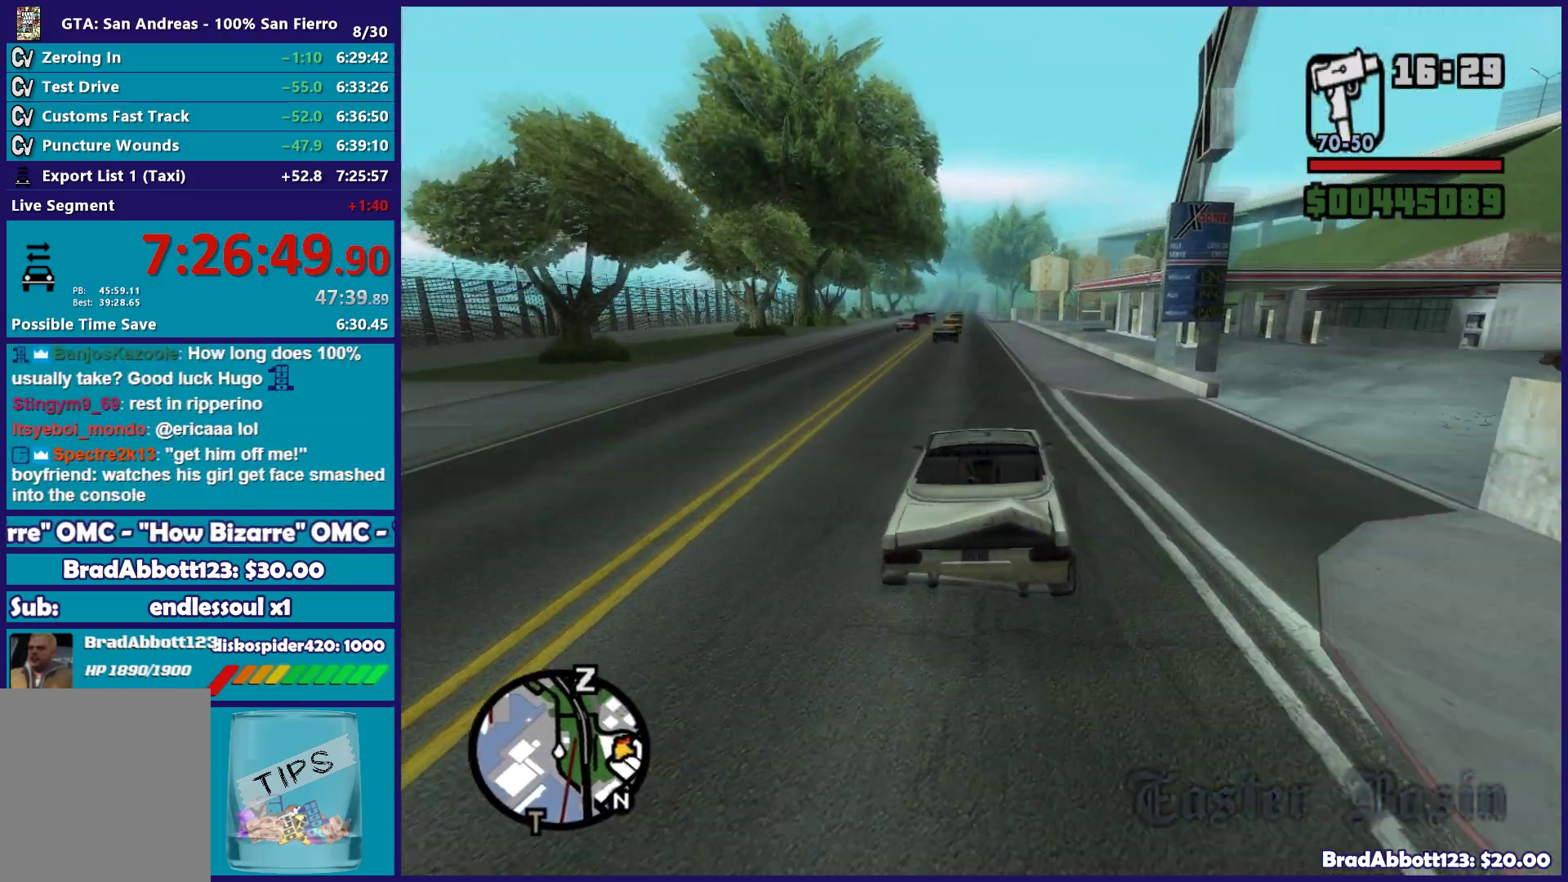
{"buttons": ["R2"], "left_stick": "right", "right_stick": "down-left", "button_events": []}
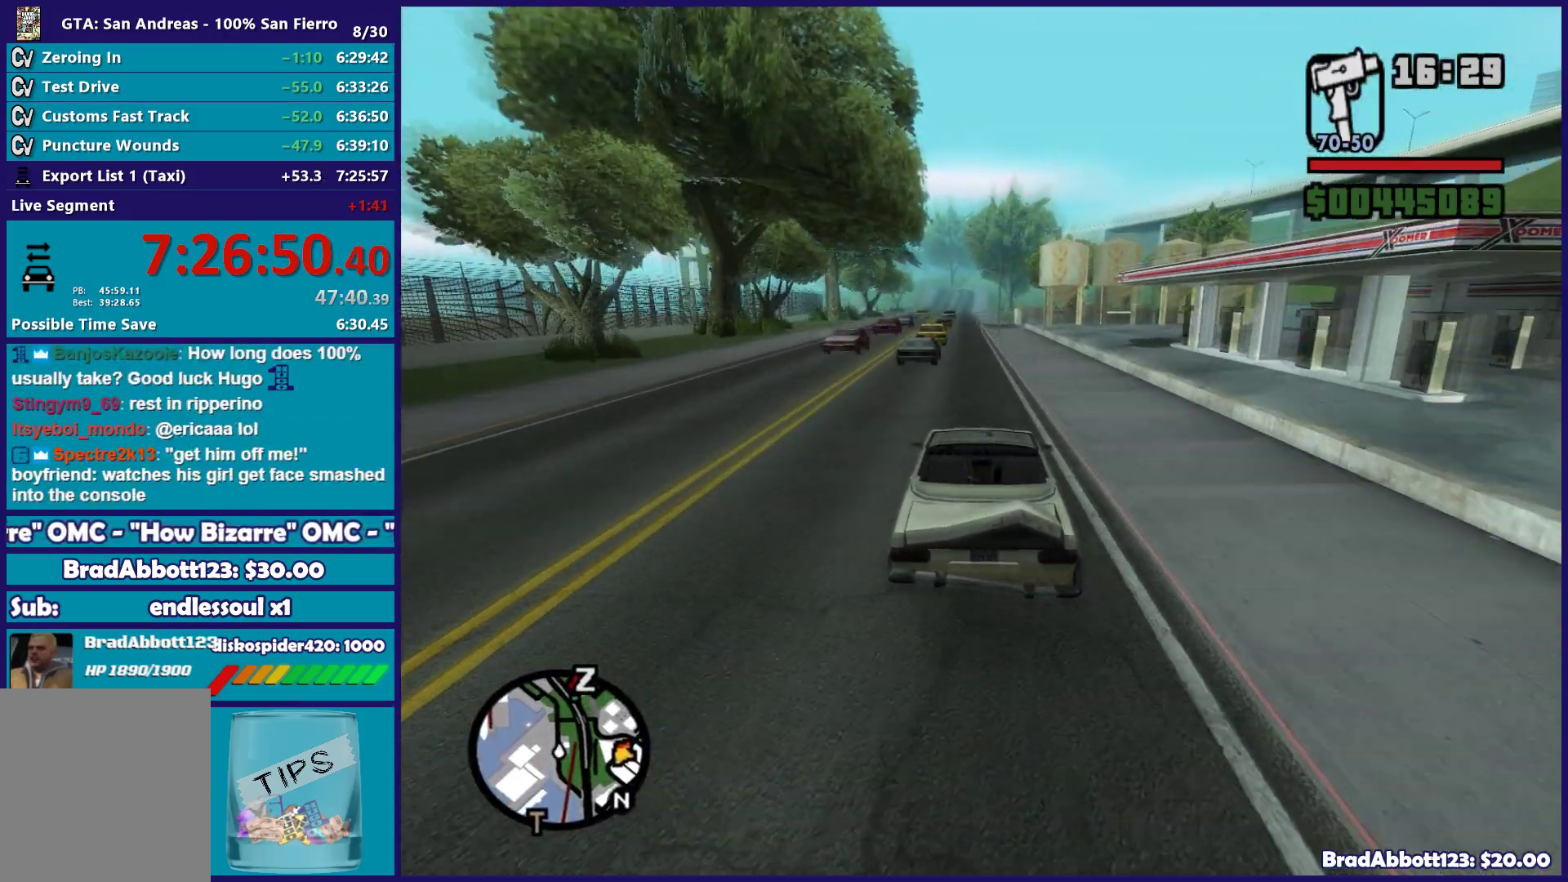
{"buttons": ["R2"], "left_stick": "right", "right_stick": "down-left", "button_events": []}